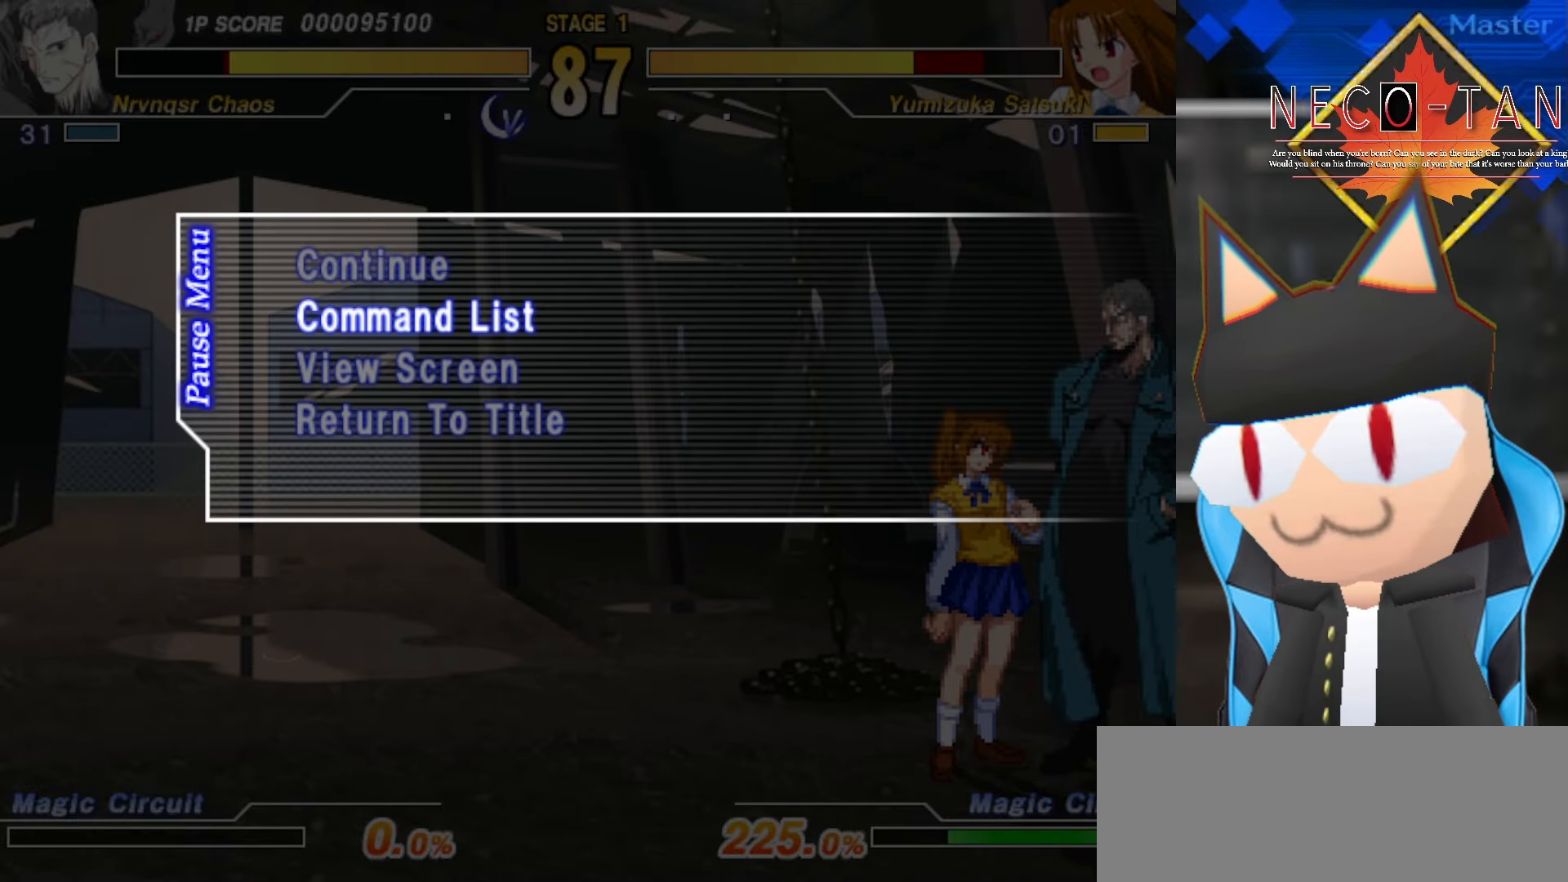
Gameplay with a controller (arcade stick); each line is a JSON object with the inputs held at the frame after it. "events" lists button and stick changes between this image and that frame as [ms after this image, input, new state], when the widget could be followed in between. Not read: L3 R3 other_buttons.
{"buttons": [], "left_stick": "down", "events": [[67, "L2", "up"], [400, "left_stick", "down"]]}
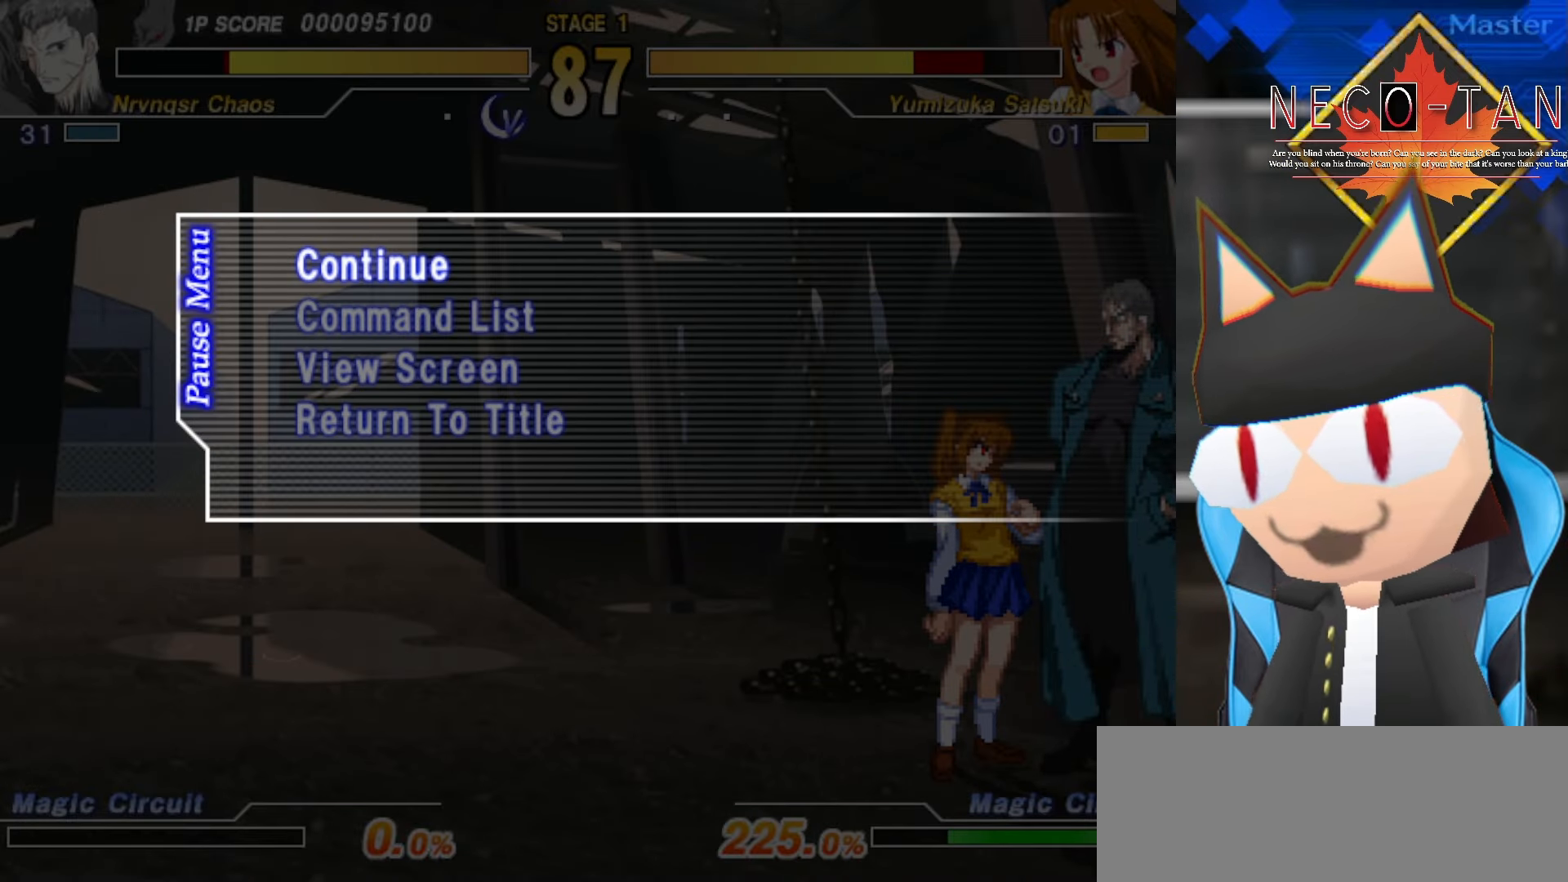
{"buttons": [], "left_stick": "up", "events": [[17, "left_stick", "center"], [84, "L2", "down"], [267, "L2", "up"], [467, "left_stick", "up"]]}
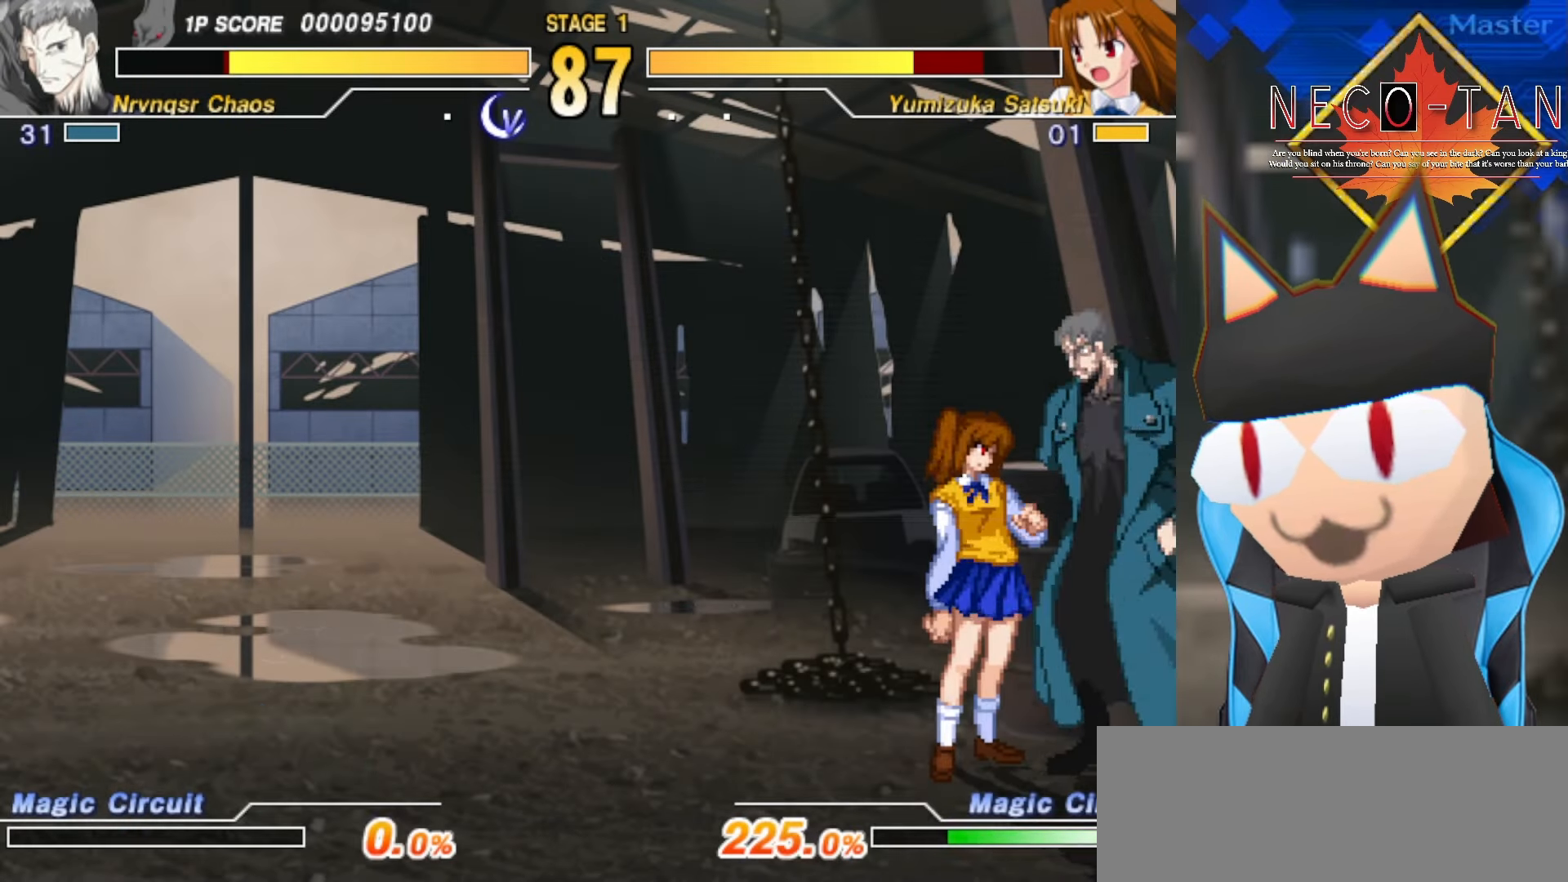
{"buttons": [], "left_stick": "up", "events": [[17, "L2", "down"], [167, "L2", "up"], [217, "R2", "down"], [317, "R2", "up"], [384, "R2", "down"], [467, "R2", "up"]]}
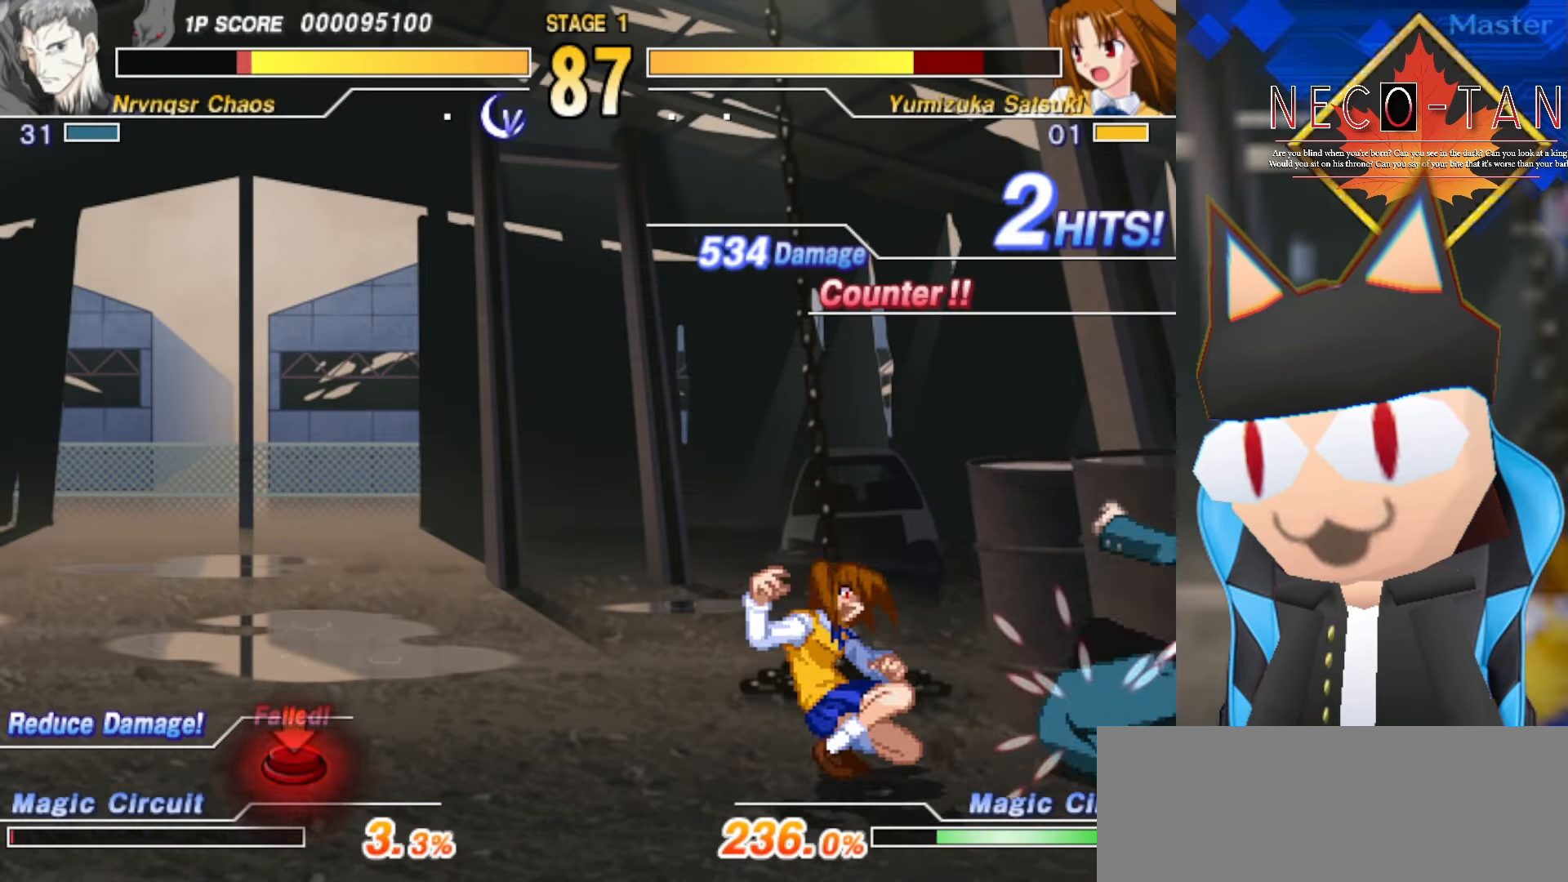
{"buttons": ["L2"], "left_stick": "up", "events": [[50, "R2", "down"], [134, "R2", "up"], [200, "R2", "down"], [300, "R2", "up"], [434, "L2", "down"]]}
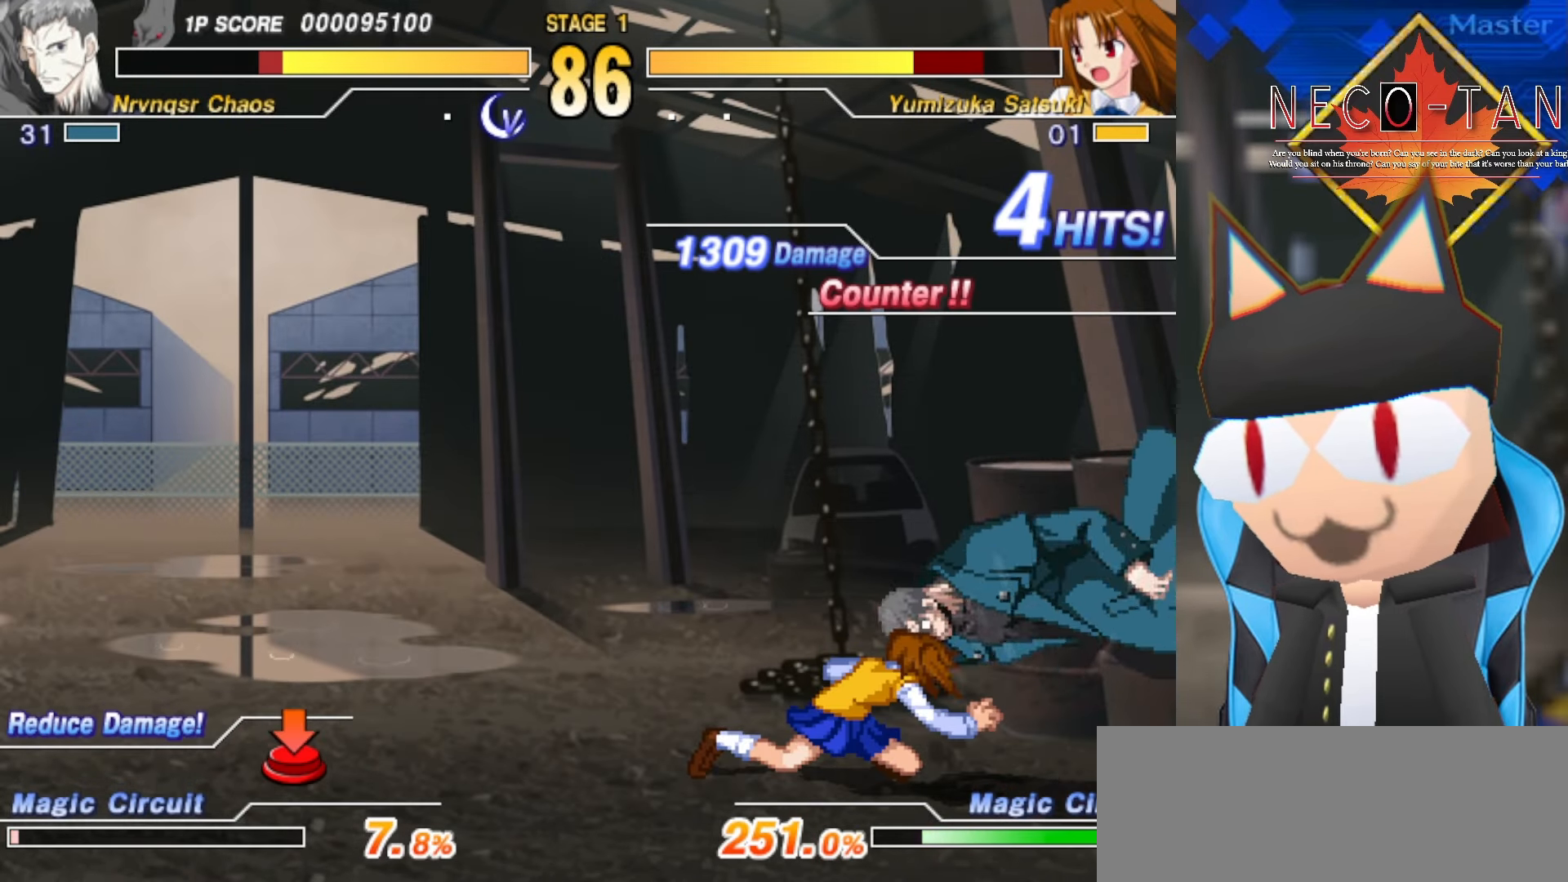
{"buttons": [], "left_stick": "up", "events": [[17, "L2", "up"], [100, "L2", "down"], [184, "L2", "up"], [250, "L2", "down"], [334, "L2", "up"], [384, "L2", "down"], [484, "L2", "up"]]}
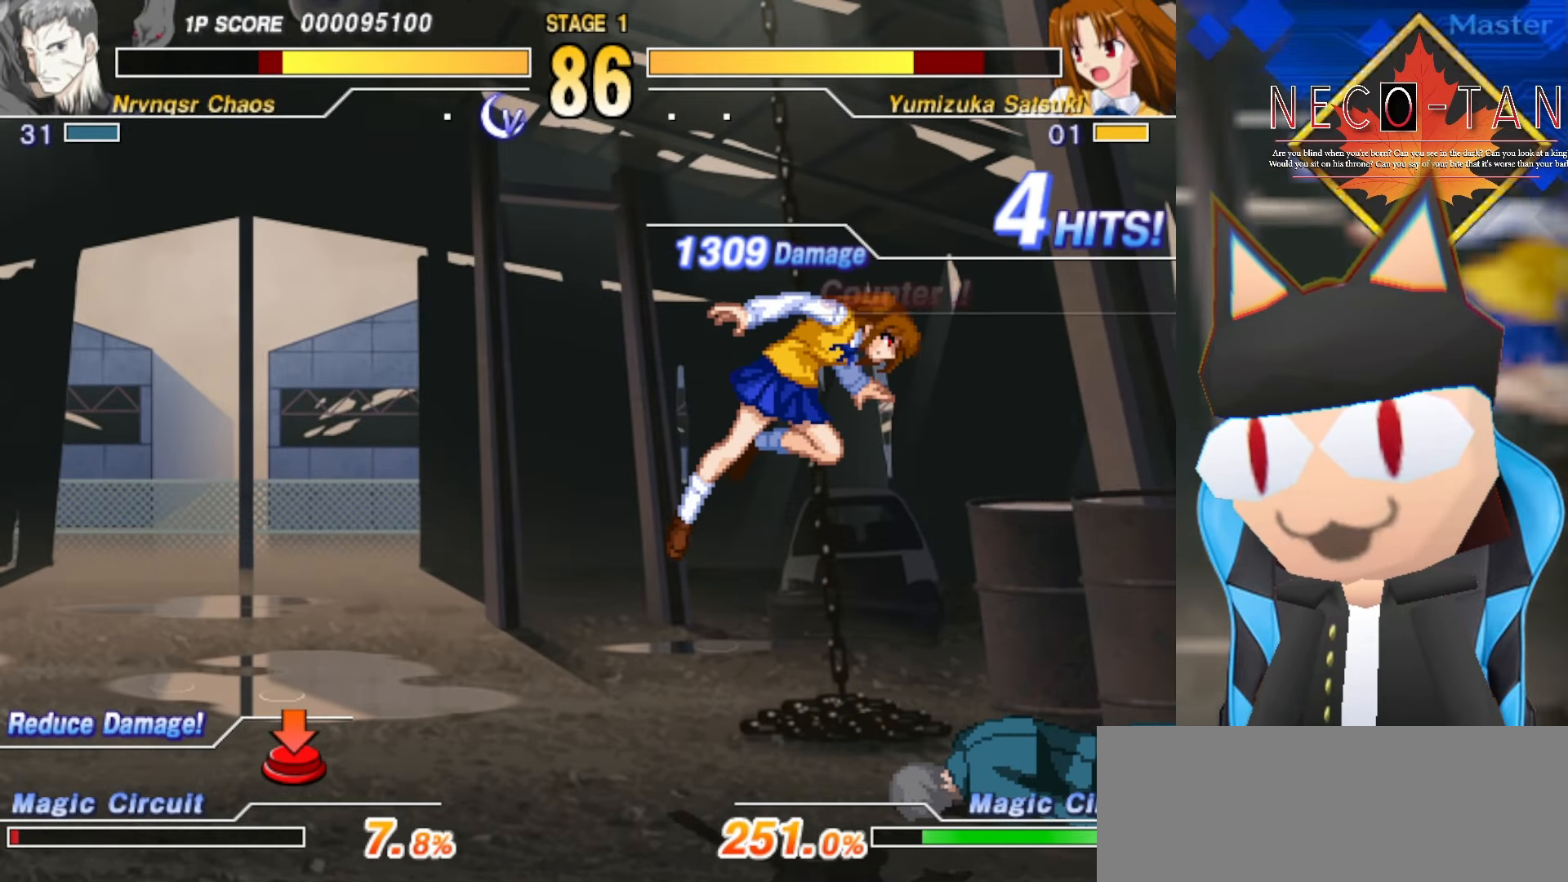
{"buttons": [], "left_stick": "up", "events": [[50, "L2", "down"], [134, "L2", "up"], [217, "L2", "down"], [284, "L2", "up"], [384, "L2", "down"], [467, "L2", "up"]]}
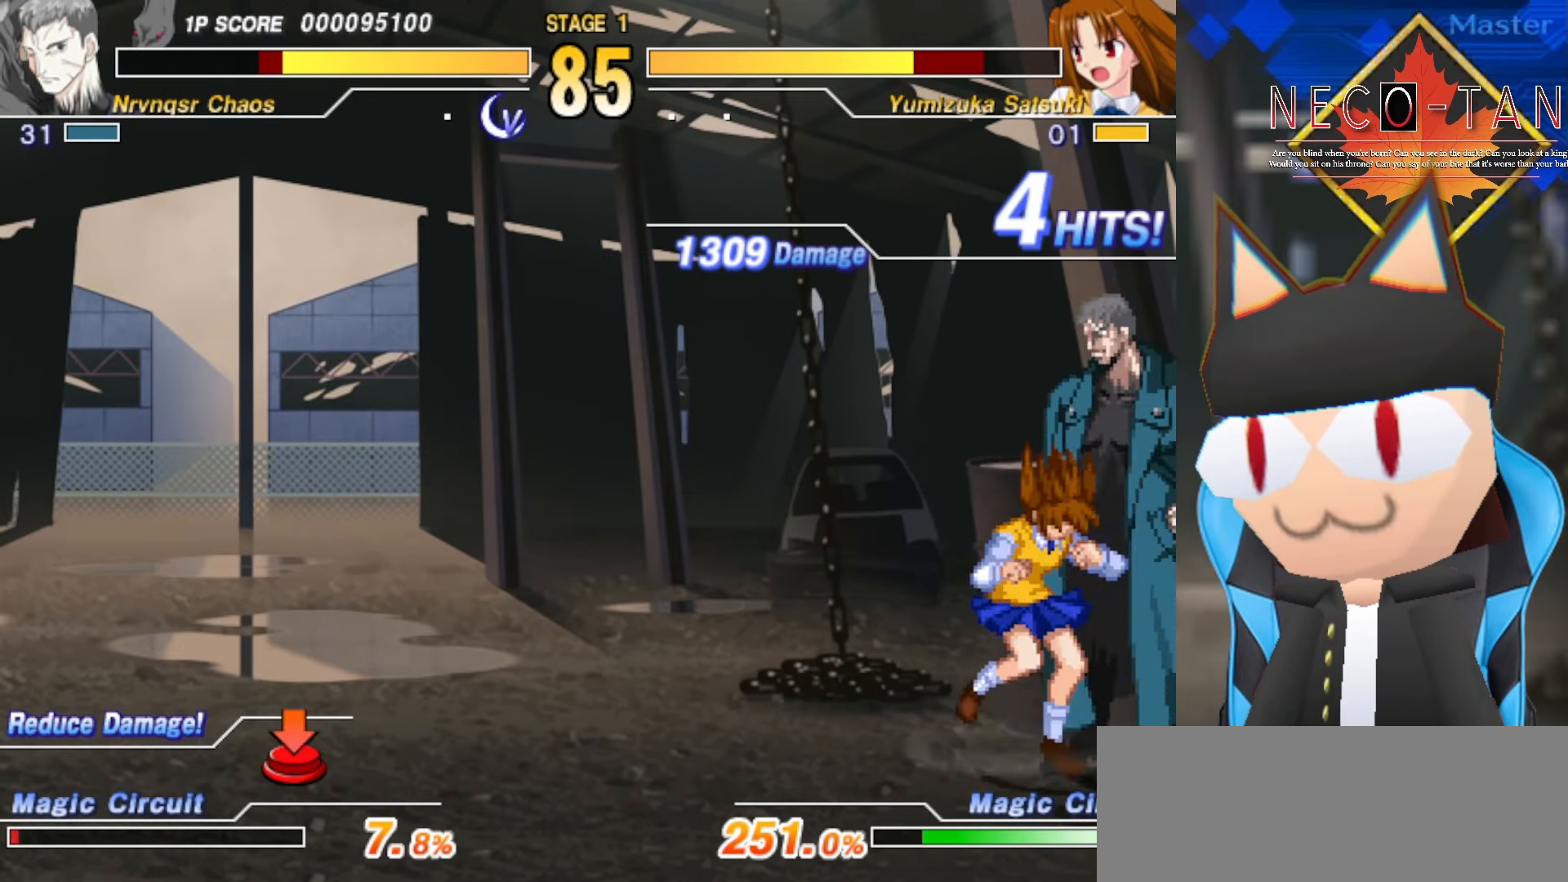
{"buttons": ["R2"], "left_stick": "center", "events": [[50, "L2", "down"], [117, "L2", "up"], [200, "L2", "down"], [234, "R2", "down"], [300, "L2", "up"], [334, "left_stick", "center"], [350, "R2", "up"], [417, "R2", "down"]]}
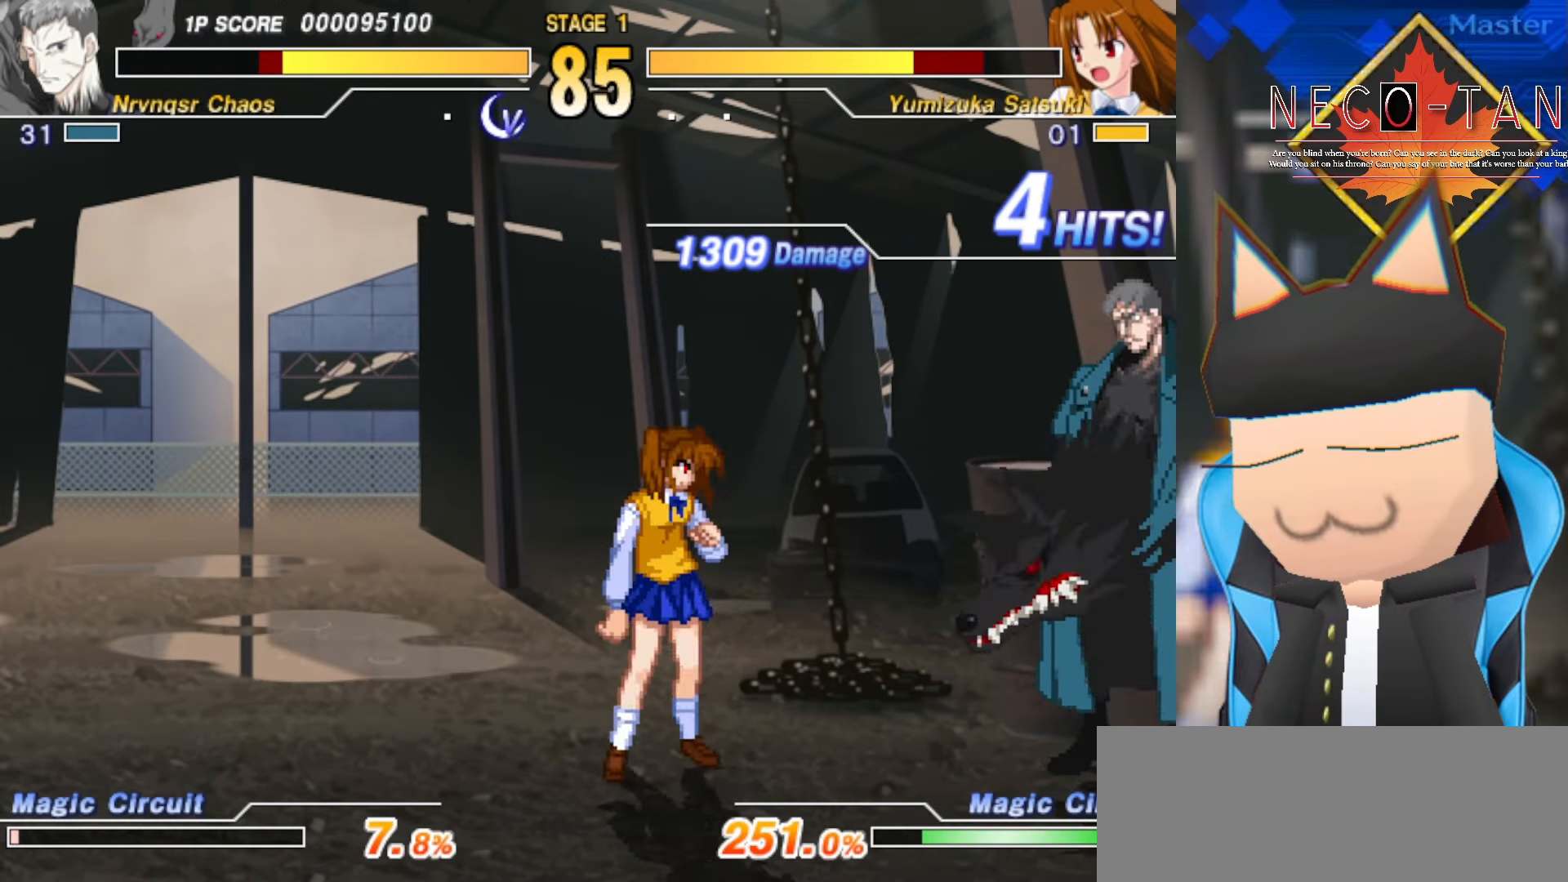
{"buttons": [], "left_stick": "up-left", "events": [[17, "R2", "up"], [150, "left_stick", "up"], [316, "left_stick", "left"], [350, "L2", "down"], [416, "L2", "up"], [433, "left_stick", "up"], [500, "left_stick", "up-left"]]}
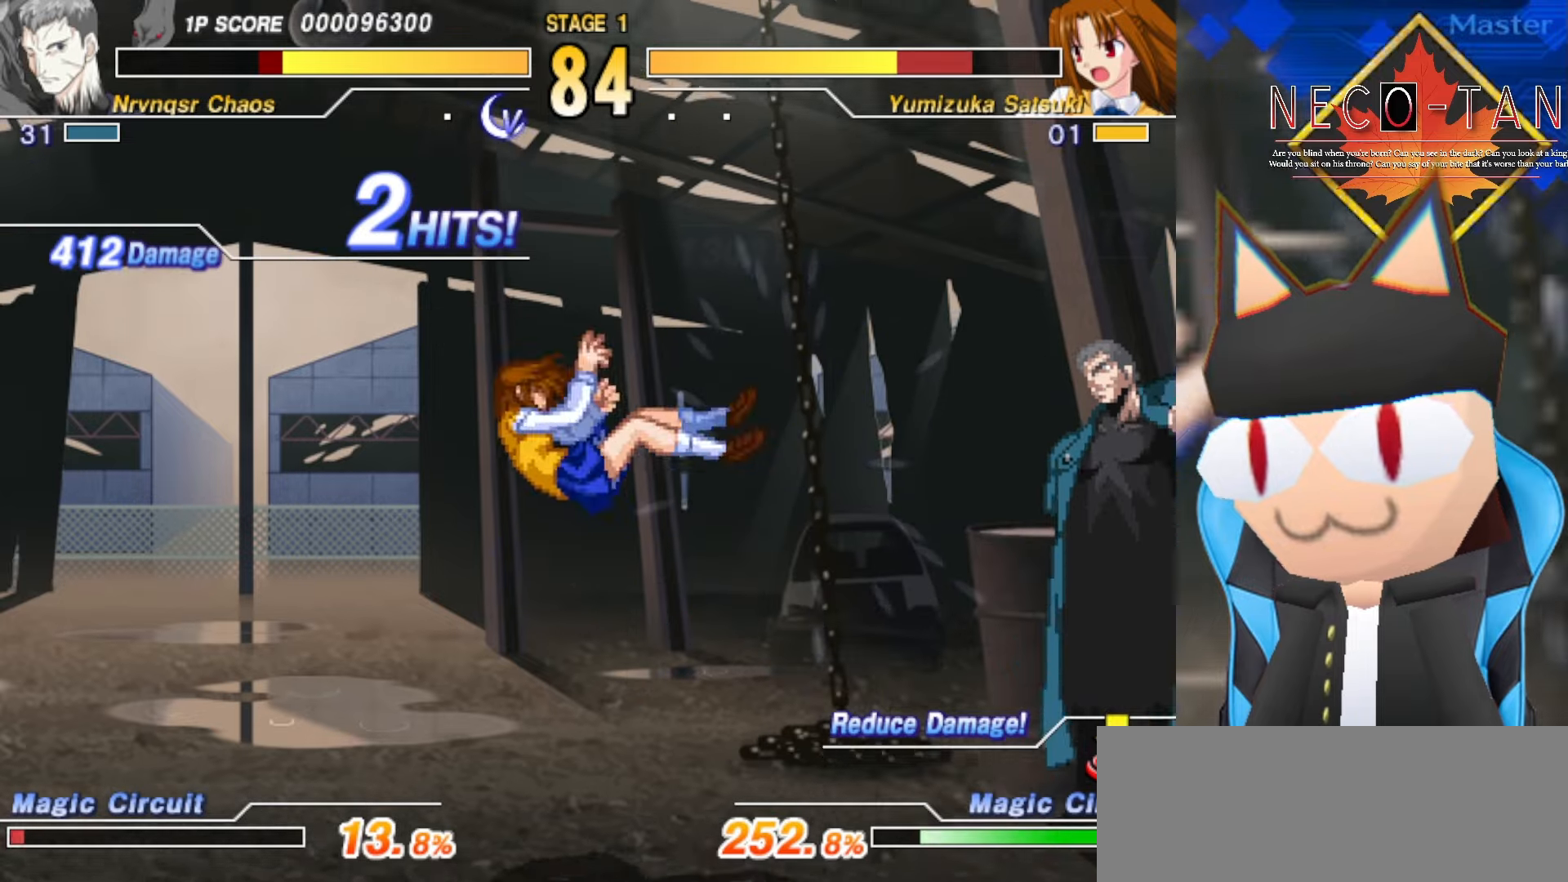
{"buttons": [], "left_stick": "left", "events": [[16, "L2", "down"], [83, "L2", "up"], [183, "L2", "down"], [233, "left_stick", "left"], [250, "L2", "up"], [333, "L2", "down"], [350, "left_stick", "up"], [433, "L2", "up"], [466, "left_stick", "left"]]}
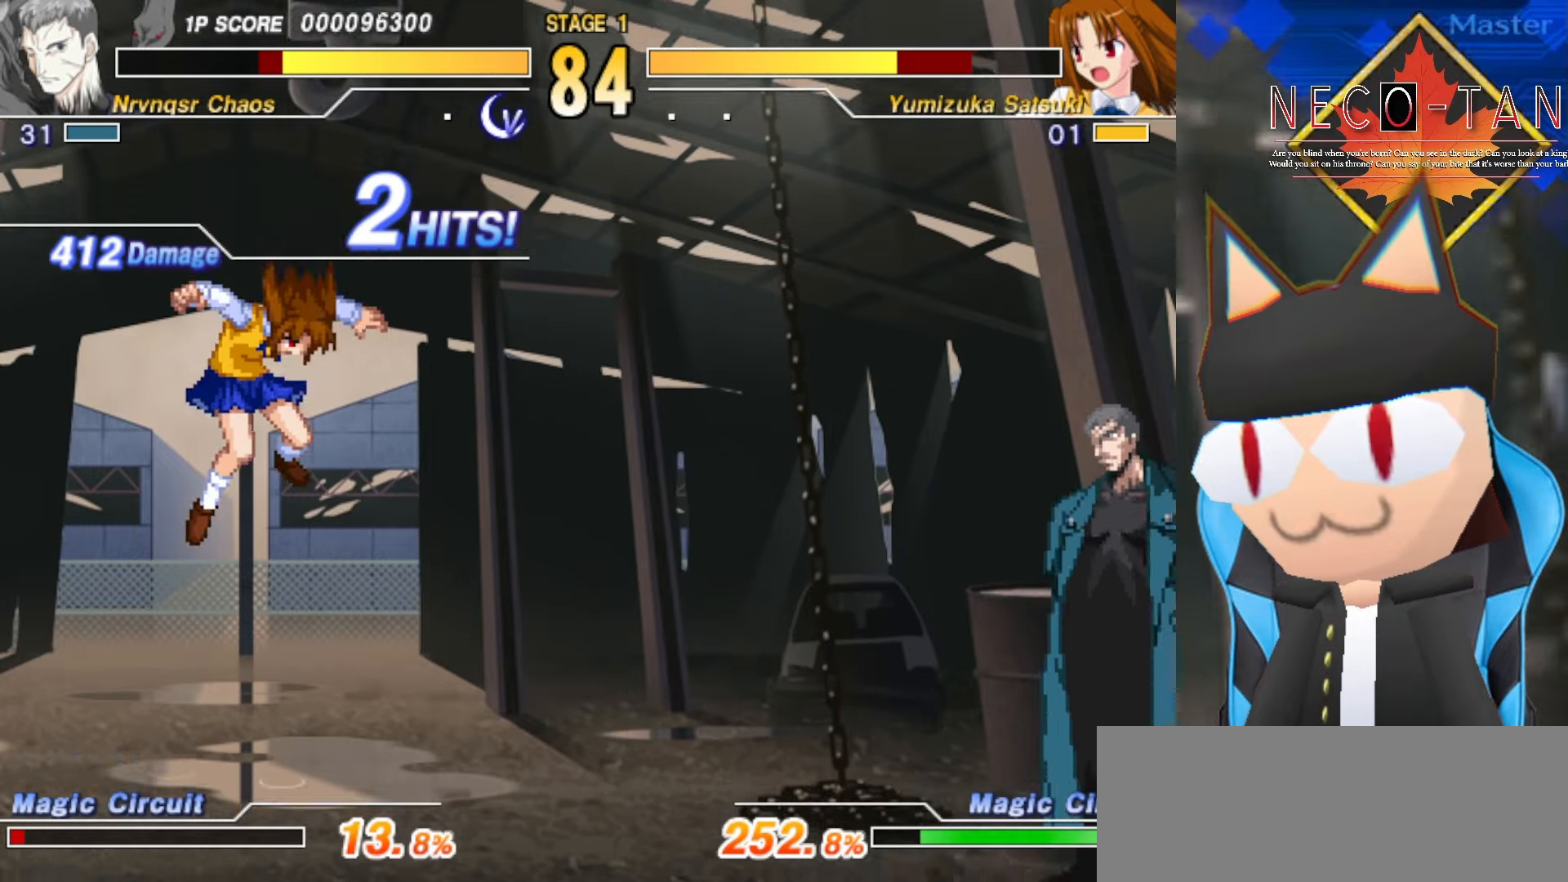
{"buttons": [], "left_stick": "left", "events": [[33, "L2", "down"], [100, "L2", "up"], [100, "left_stick", "up"], [183, "left_stick", "left"], [233, "R2", "down"], [333, "R2", "up"], [433, "R2", "down"], [483, "R2", "up"]]}
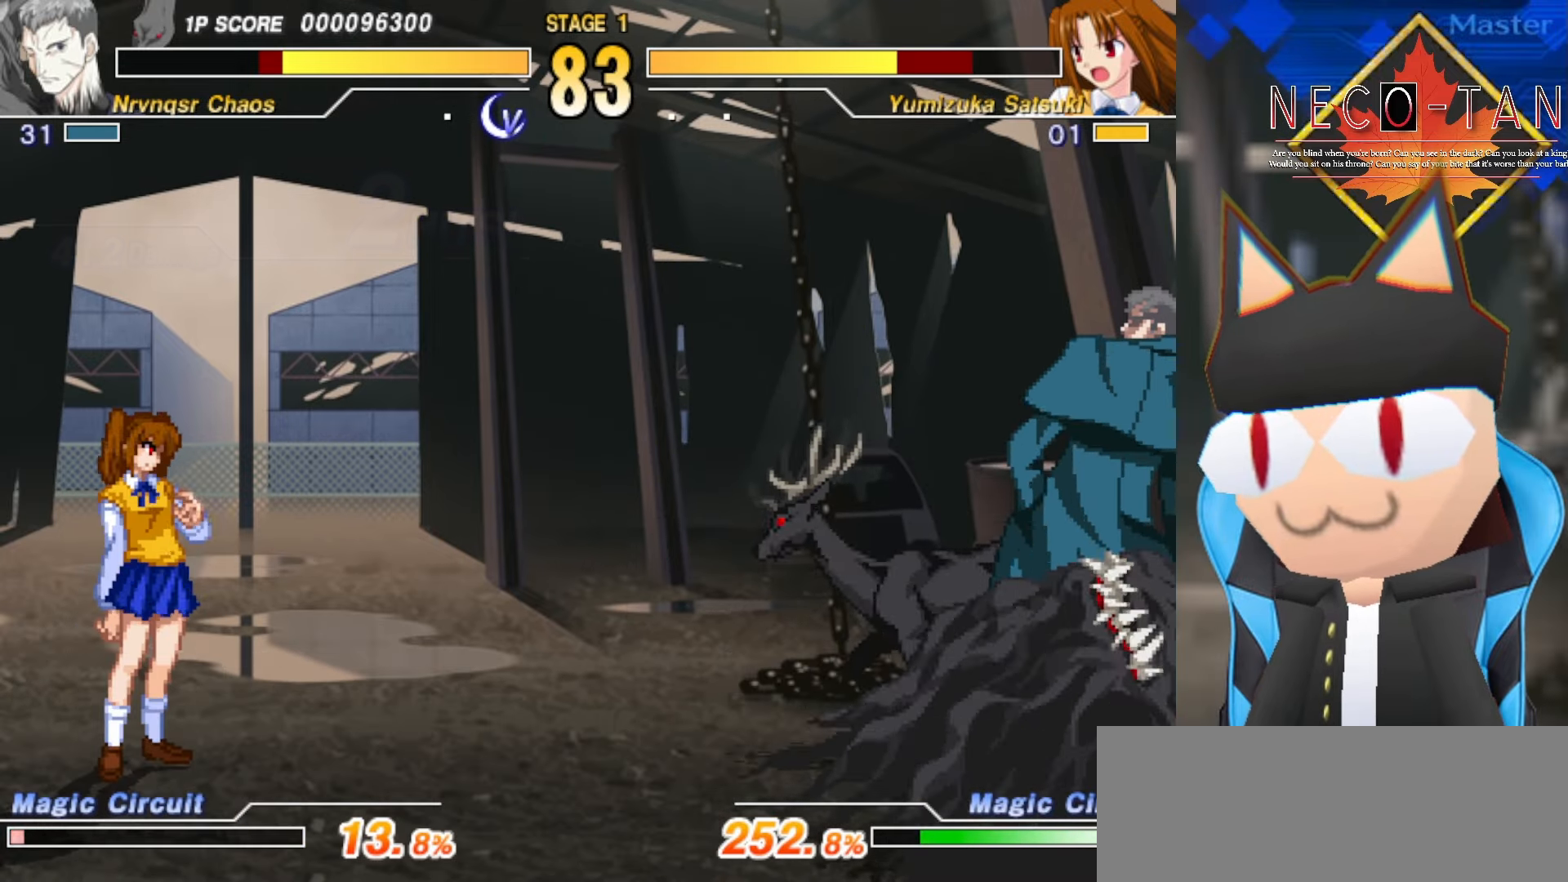
{"buttons": [], "left_stick": "down-right", "events": [[150, "left_stick", "center"], [416, "left_stick", "right"], [466, "left_stick", "down-right"]]}
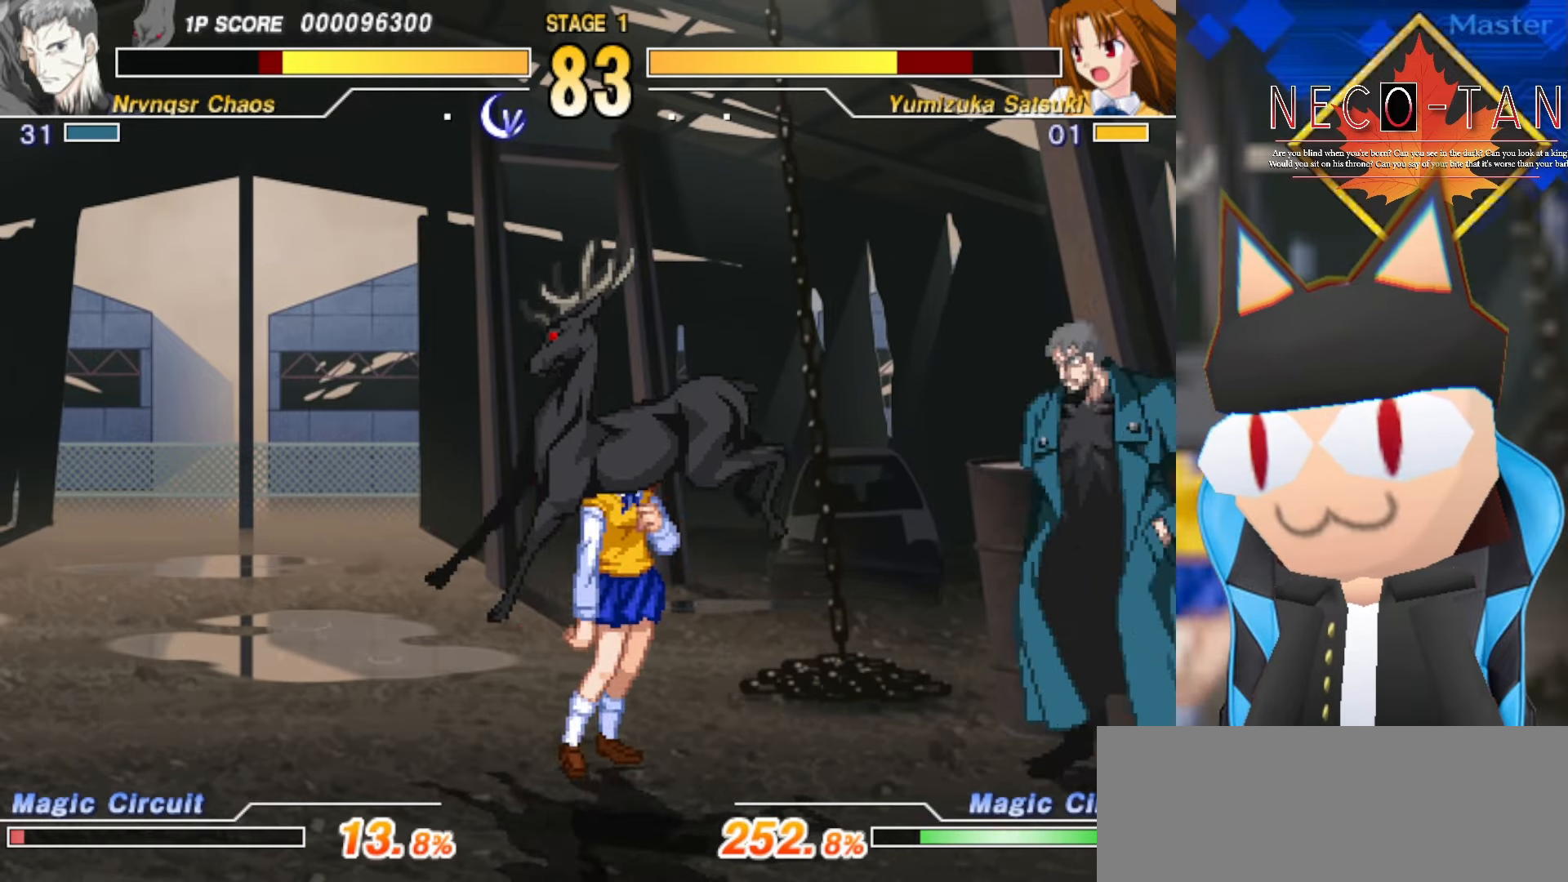
{"buttons": ["L2"], "left_stick": "up", "events": [[116, "left_stick", "up"], [466, "L2", "down"]]}
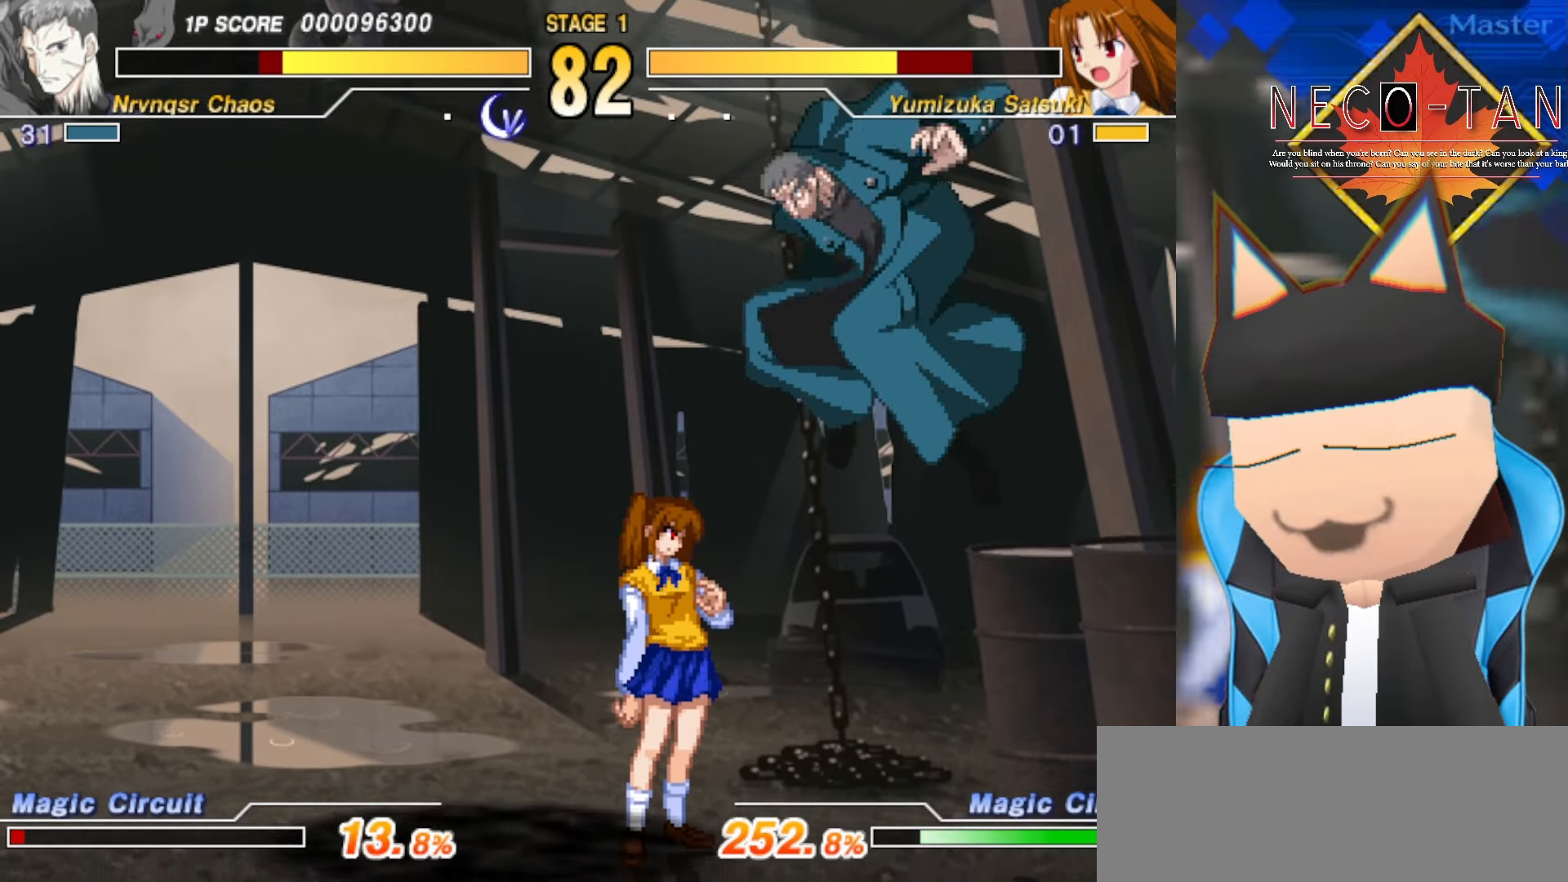
{"buttons": ["L2"], "left_stick": "up", "events": [[33, "L2", "up"], [133, "L2", "down"], [200, "L2", "up"], [266, "L2", "down"], [350, "L2", "up"], [383, "L2", "down"]]}
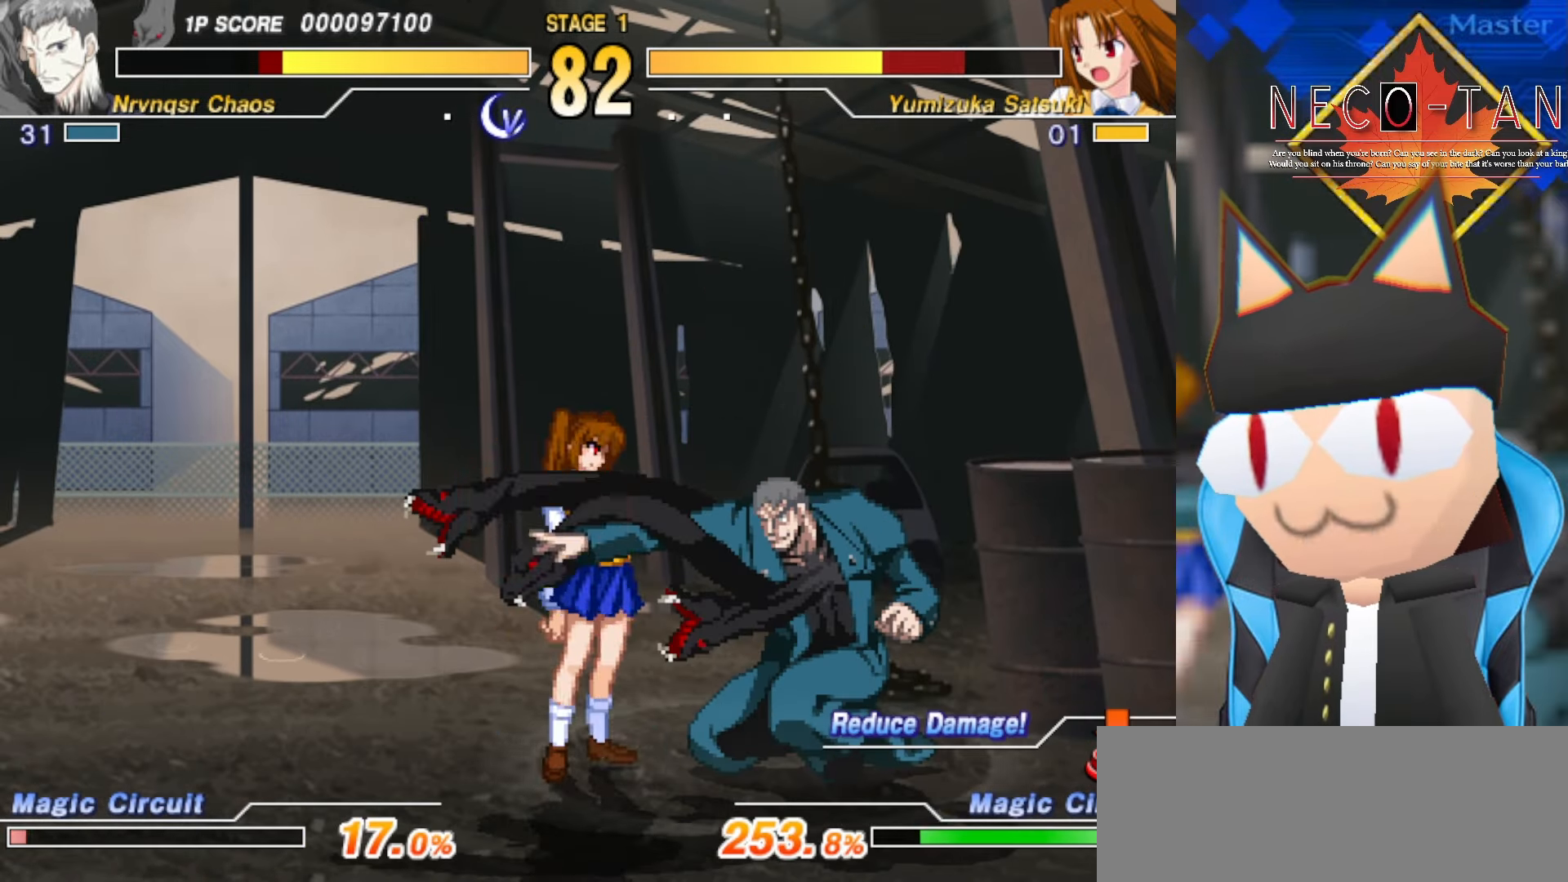
{"buttons": [], "left_stick": "left", "events": [[16, "L2", "up"], [66, "L2", "down"], [100, "left_stick", "left"], [133, "L2", "up"], [216, "L2", "down"], [216, "left_stick", "up"], [300, "L2", "up"], [300, "left_stick", "left"], [400, "L2", "down"], [416, "left_stick", "up"], [466, "L2", "up"], [500, "left_stick", "left"]]}
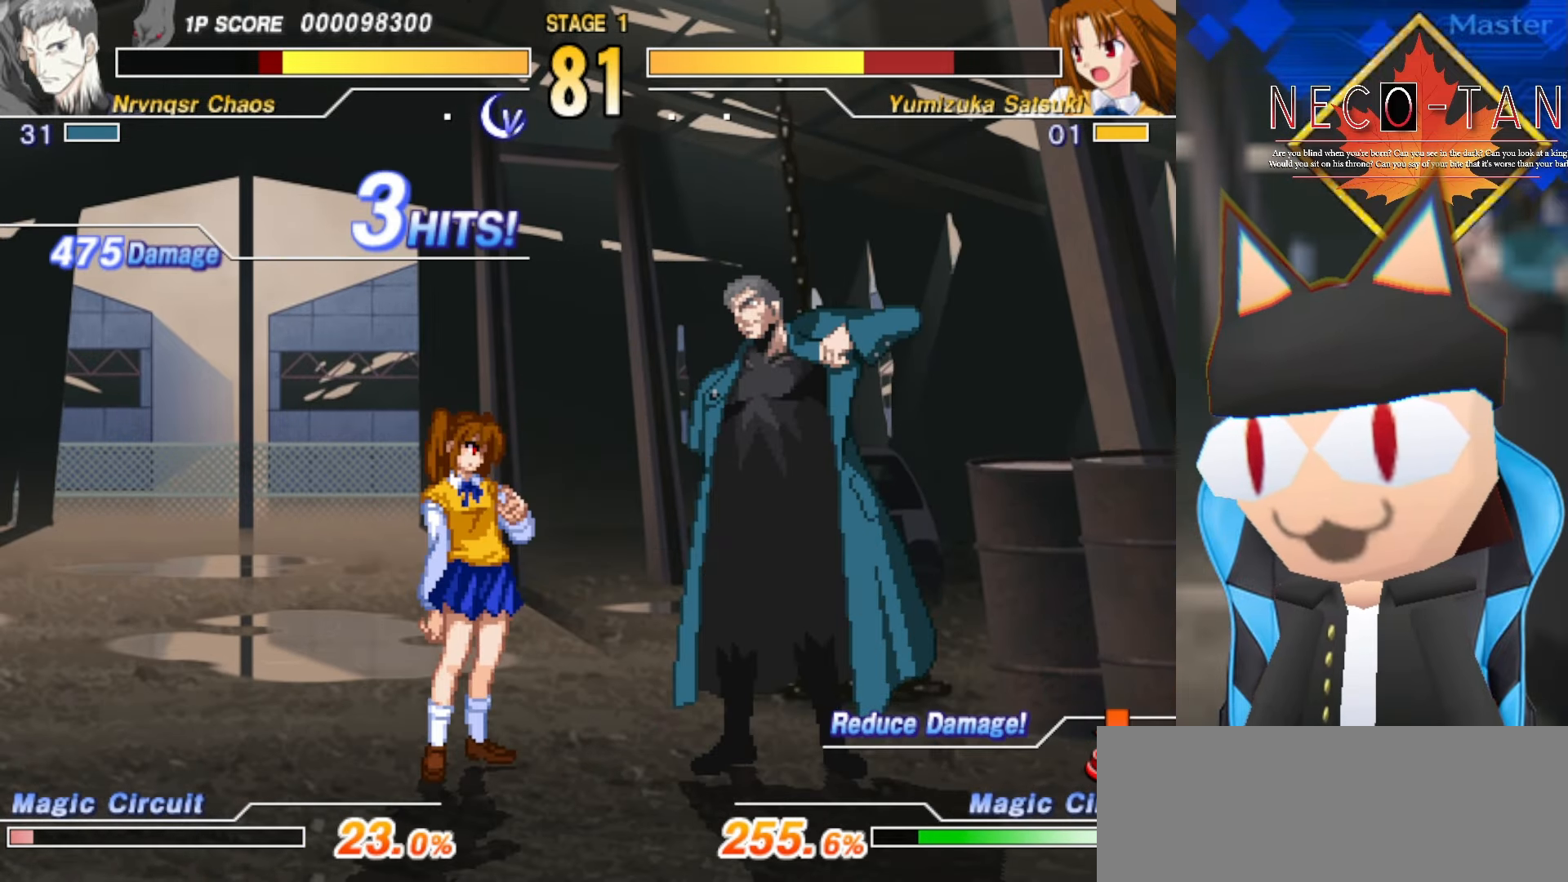
{"buttons": [], "left_stick": "up", "events": [[16, "L2", "down"], [83, "L2", "up"], [100, "left_stick", "up"], [166, "L2", "down"], [216, "left_stick", "center"], [250, "L2", "up"], [366, "left_stick", "up"]]}
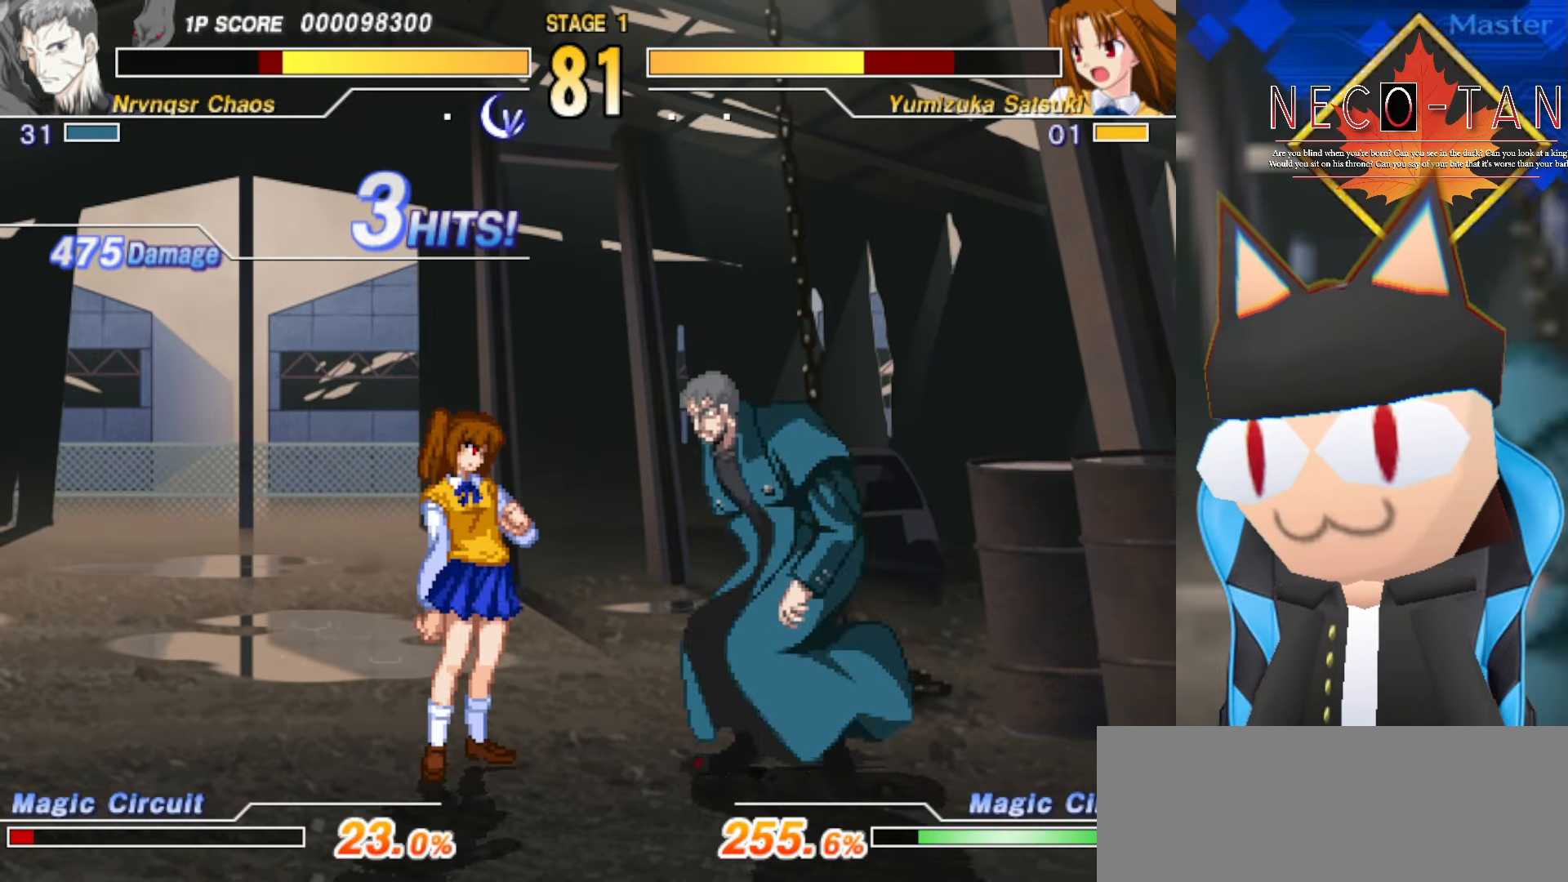
{"buttons": [], "left_stick": "up-left", "events": [[50, "R2", "down"], [116, "R2", "up"], [200, "R2", "down"], [266, "R2", "up"], [316, "R2", "down"], [433, "R2", "up"], [483, "left_stick", "up-left"]]}
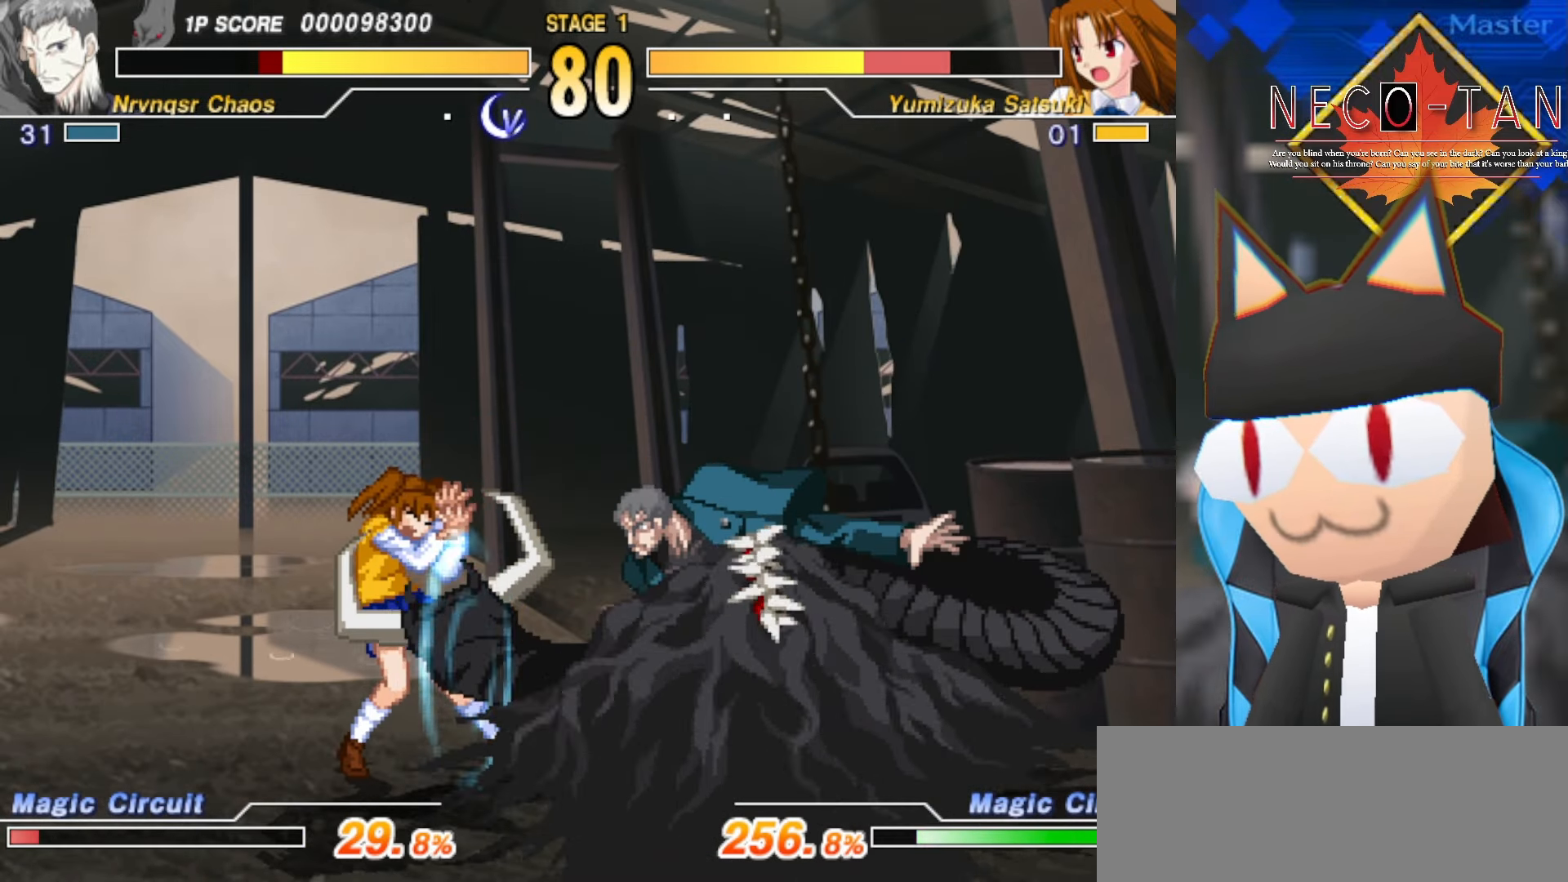
{"buttons": [], "left_stick": "center", "events": [[16, "left_stick", "left"], [116, "left_stick", "up"], [216, "left_stick", "left"], [250, "R2", "down"], [283, "R2", "up"], [300, "left_stick", "up"], [366, "R2", "down"], [383, "left_stick", "center"], [450, "R2", "up"]]}
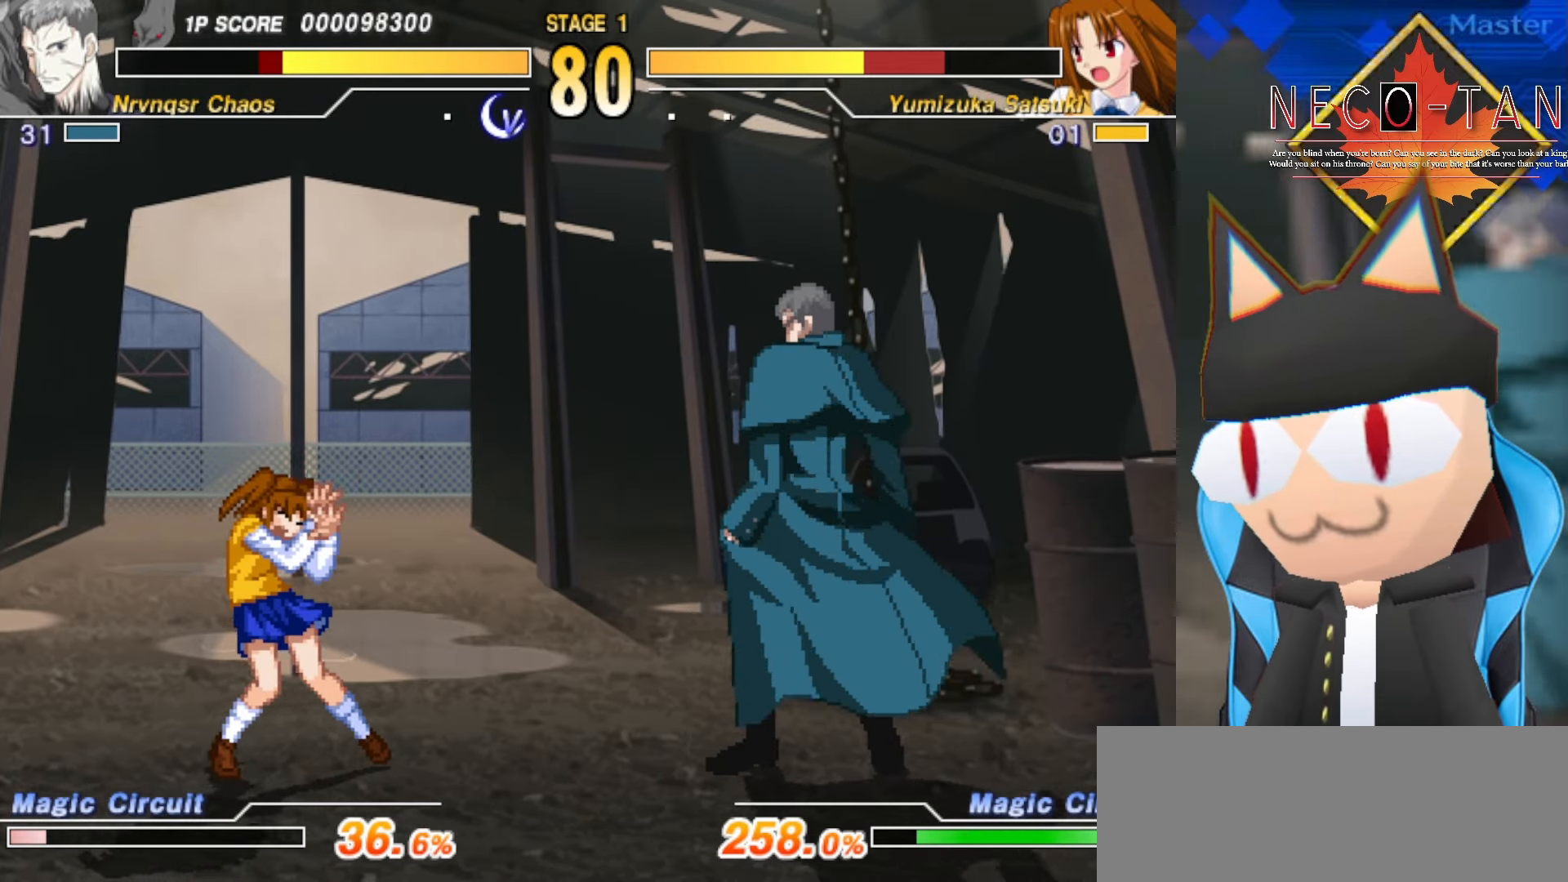
{"buttons": [], "left_stick": "center", "events": []}
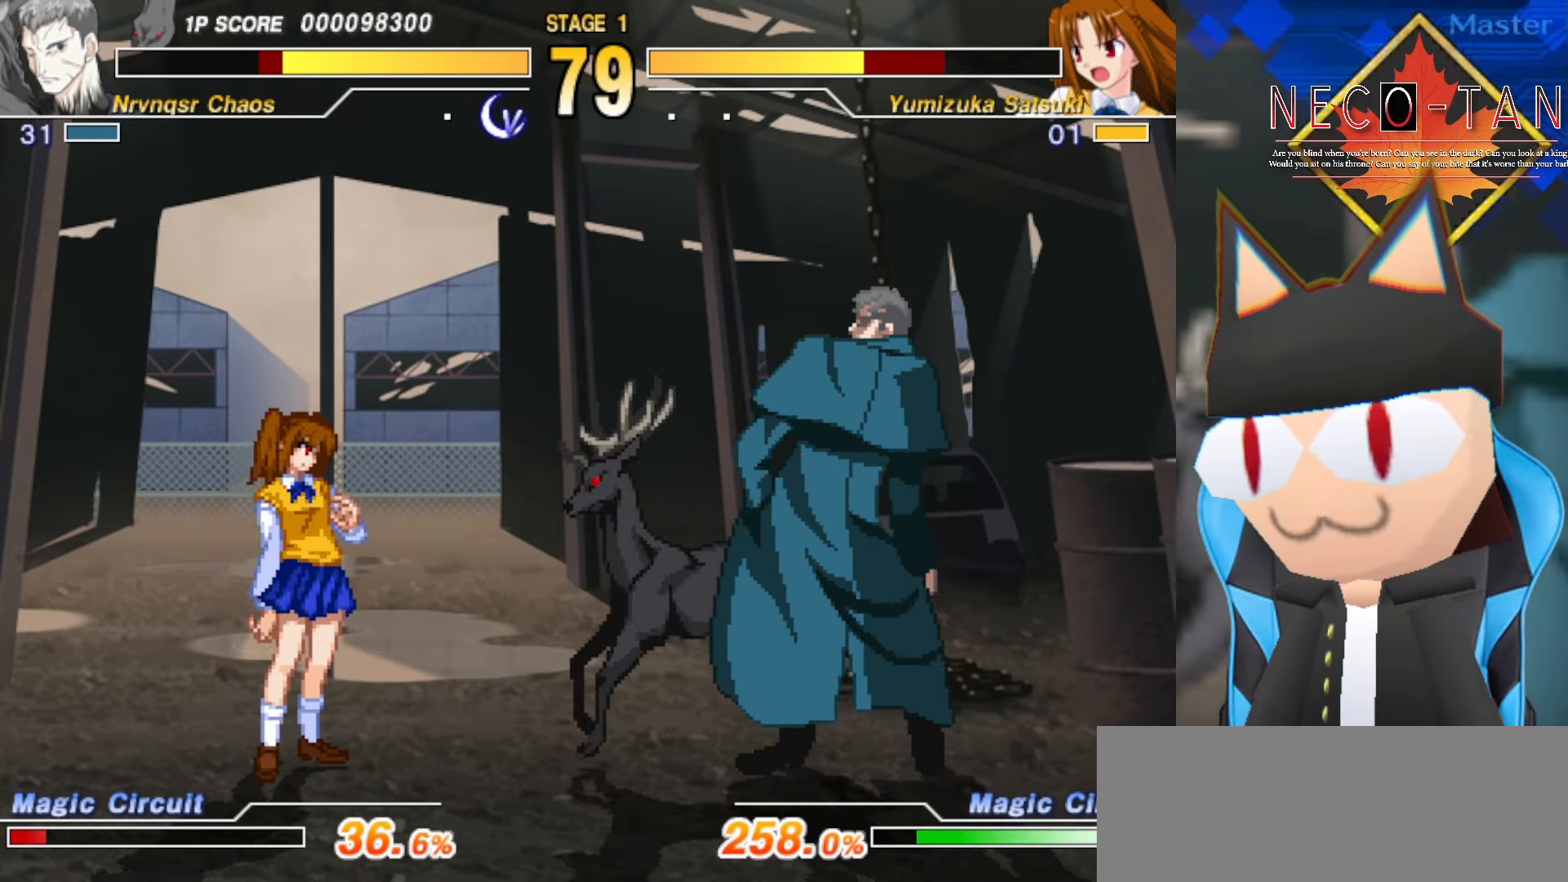
{"buttons": [], "left_stick": "up", "events": [[100, "left_stick", "down-right"], [333, "left_stick", "up"]]}
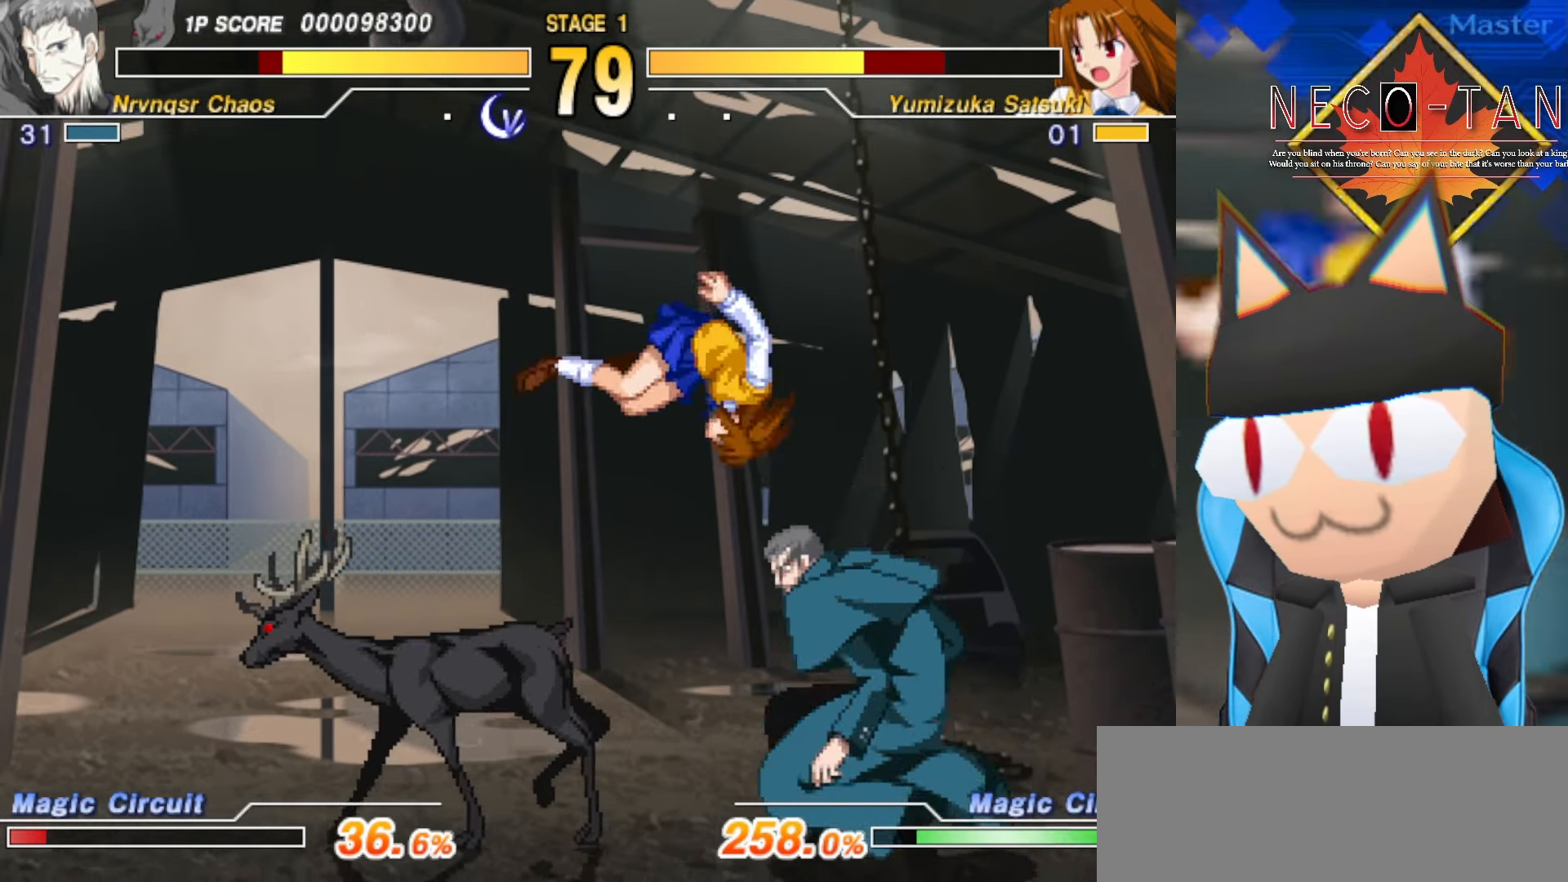
{"buttons": ["R2"], "left_stick": "center", "events": [[50, "L2", "down"], [133, "L2", "up"], [200, "L2", "down"], [284, "L2", "up"], [350, "L2", "down"], [367, "L2", "up"], [367, "R2", "down"], [434, "R2", "up"], [434, "left_stick", "center"], [500, "R2", "down"]]}
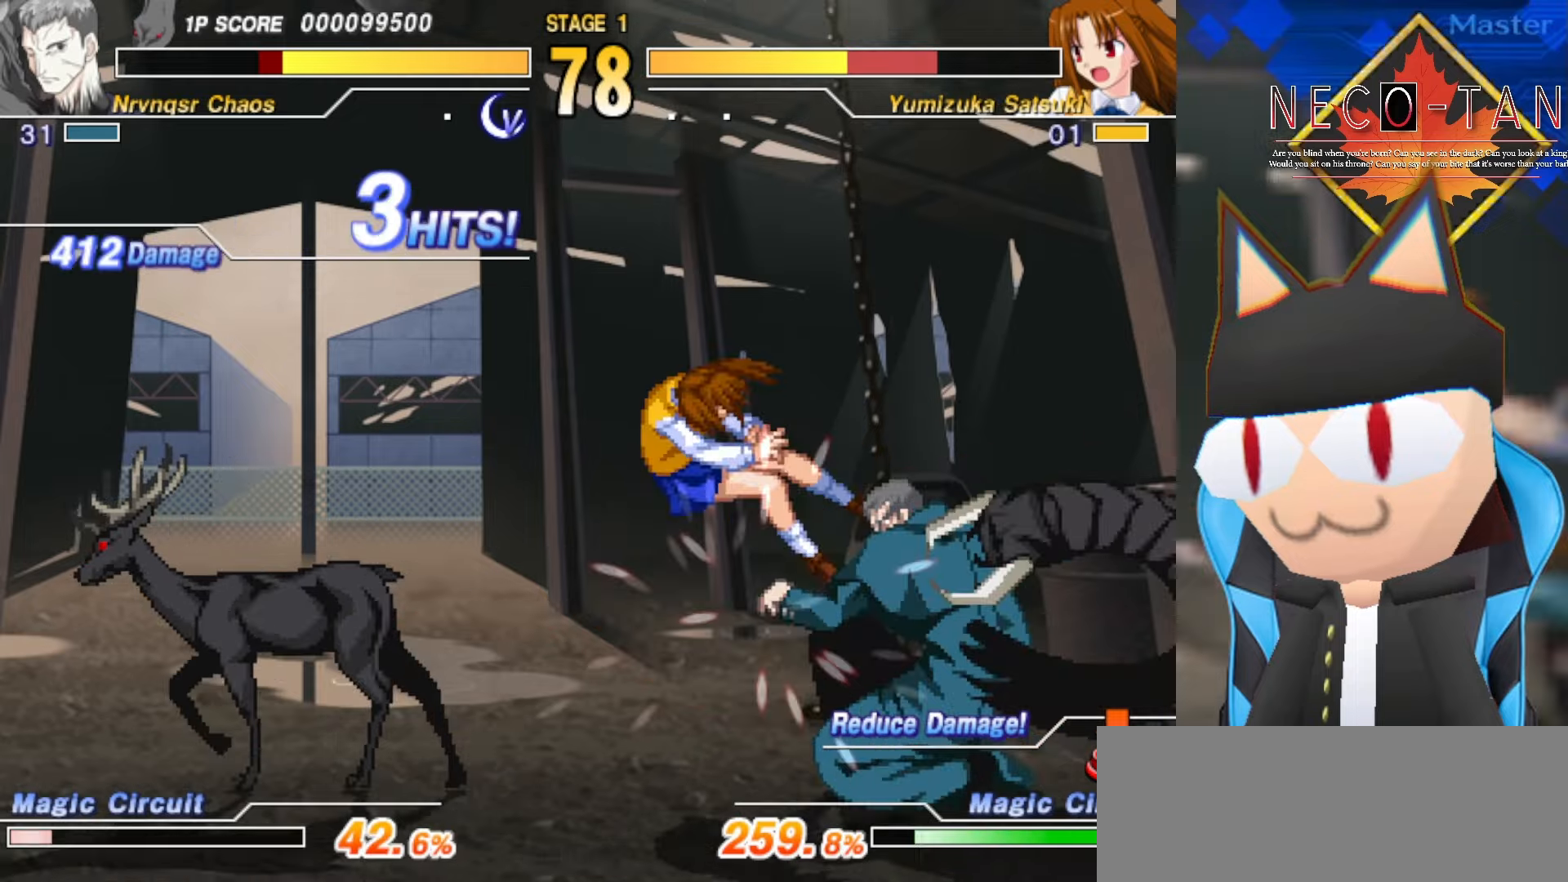
{"buttons": [], "left_stick": "up", "events": [[84, "R2", "up"], [134, "R2", "down"], [217, "left_stick", "up"], [250, "R2", "up"], [350, "left_stick", "left"], [467, "left_stick", "up"]]}
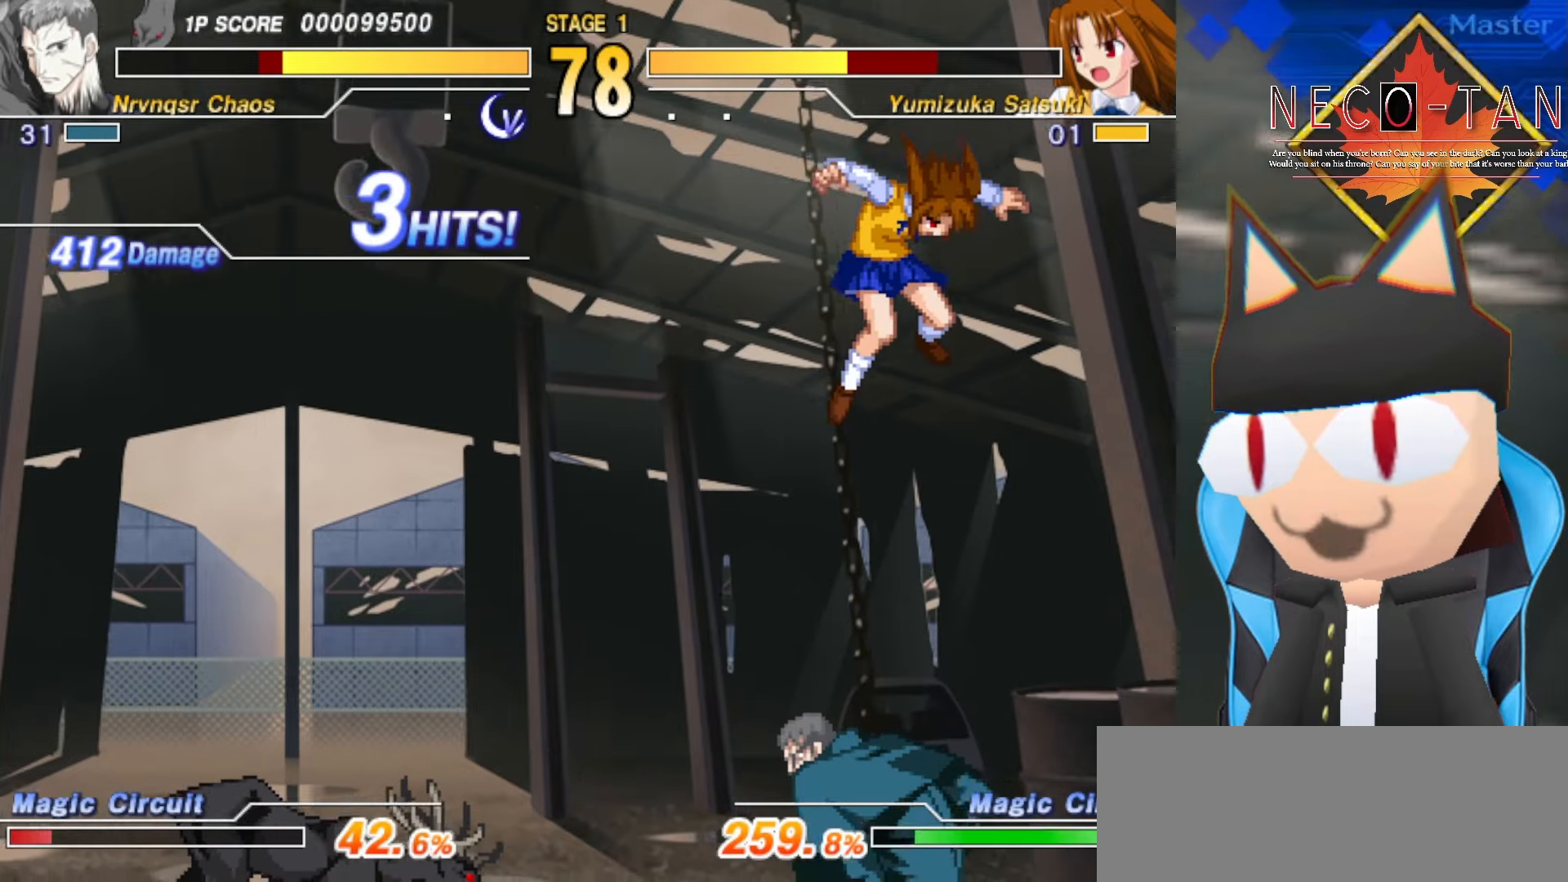
{"buttons": [], "left_stick": "up", "events": [[50, "left_stick", "left"], [84, "R2", "down"], [134, "R2", "up"], [134, "left_stick", "up"], [234, "L2", "down"], [317, "L2", "up"], [367, "L2", "down"], [467, "L2", "up"]]}
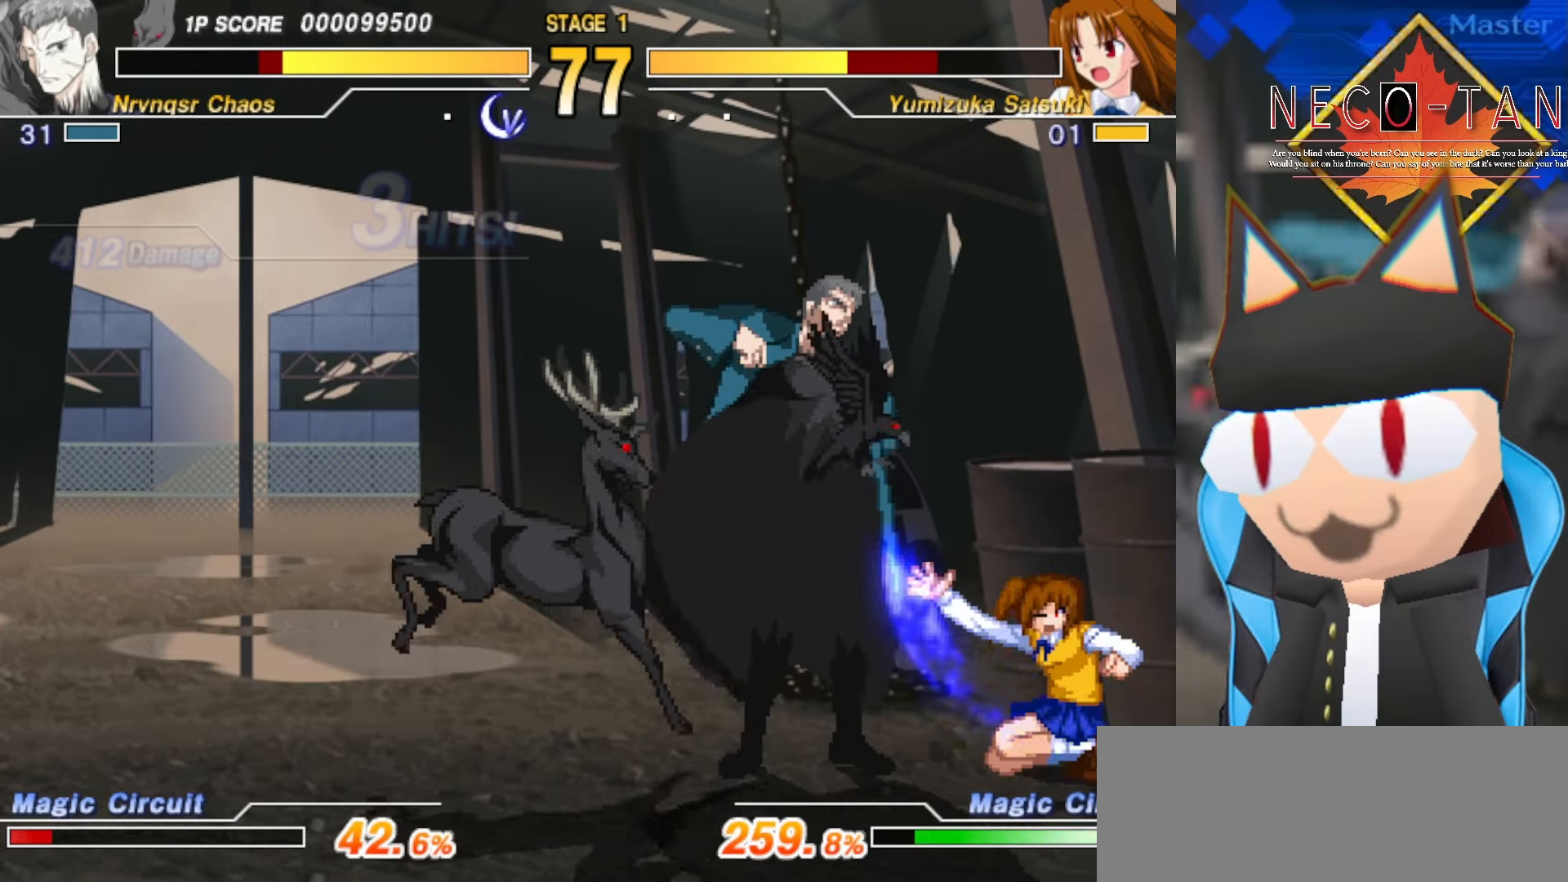
{"buttons": ["L2"], "left_stick": "up", "events": [[34, "L2", "down"], [134, "L2", "up"], [200, "L2", "down"], [284, "L2", "up"], [334, "L2", "down"], [434, "L2", "up"], [484, "L2", "down"]]}
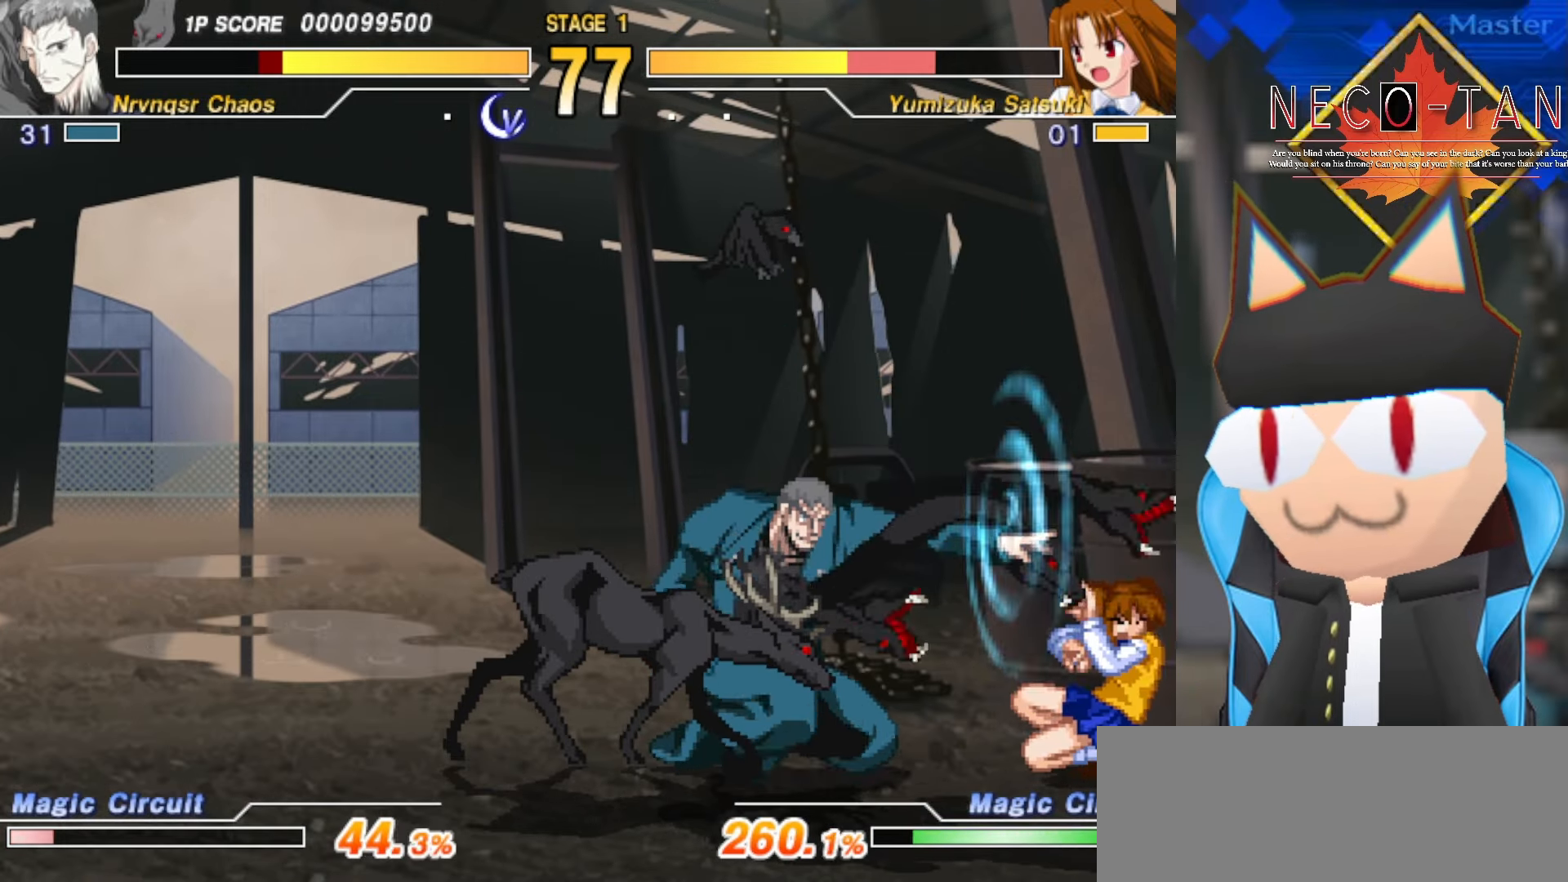
{"buttons": ["CIRCLE"], "left_stick": "center", "events": [[84, "L2", "up"], [100, "R2", "down"], [184, "R2", "up"], [234, "R2", "down"], [284, "R2", "up"], [367, "CIRCLE", "down"], [367, "left_stick", "center"], [434, "CIRCLE", "up"], [500, "CIRCLE", "down"]]}
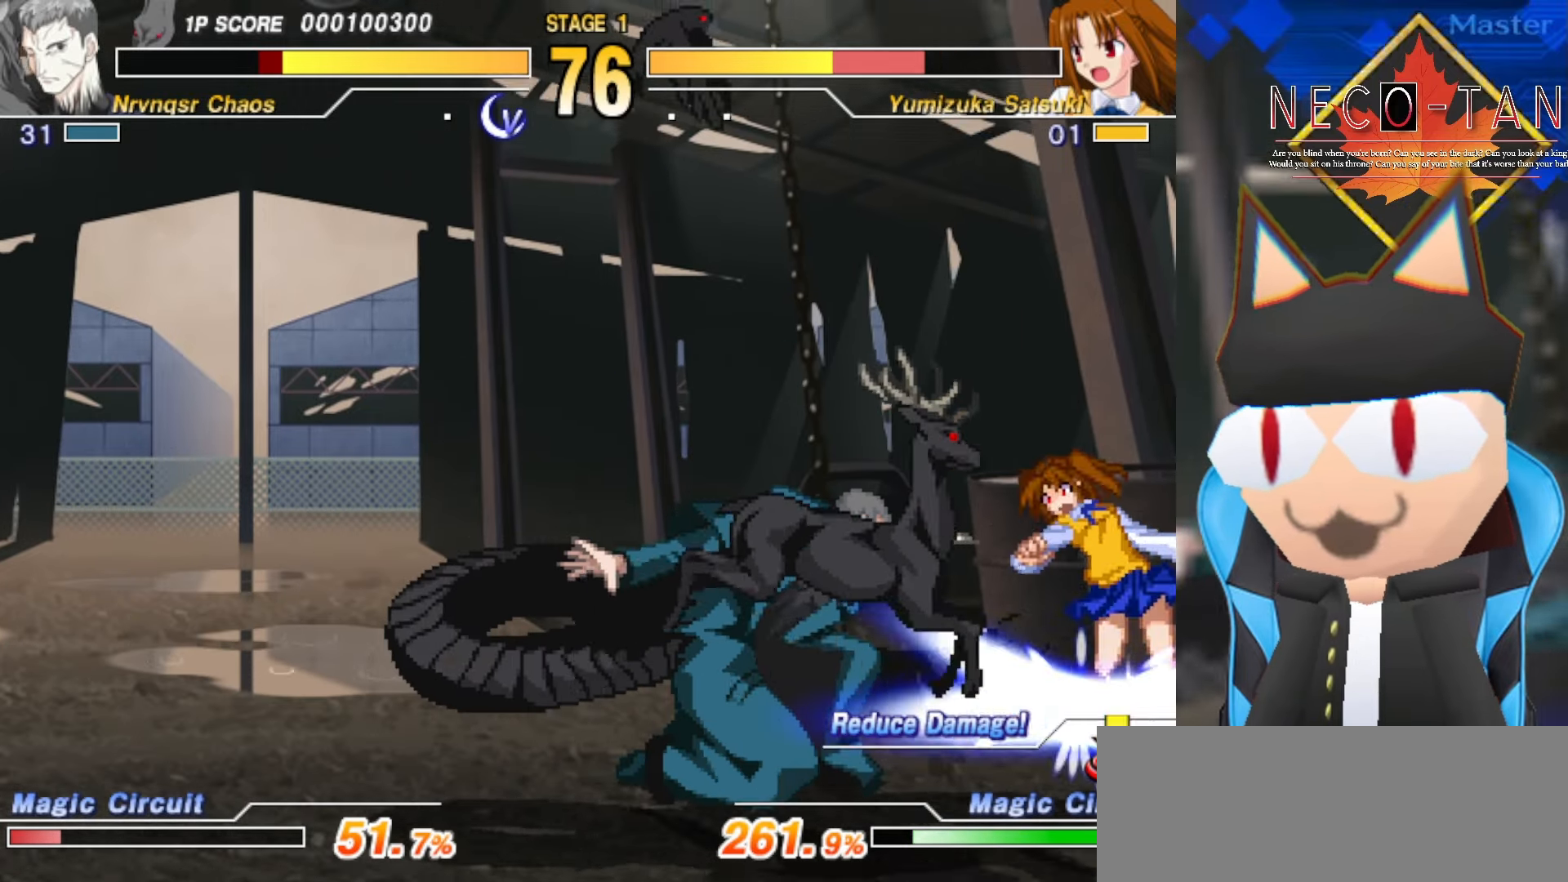
{"buttons": [], "left_stick": "right", "events": [[84, "CIRCLE", "up"], [134, "CIRCLE", "down"], [250, "CIRCLE", "up"], [317, "left_stick", "left"], [434, "left_stick", "up"], [500, "left_stick", "right"]]}
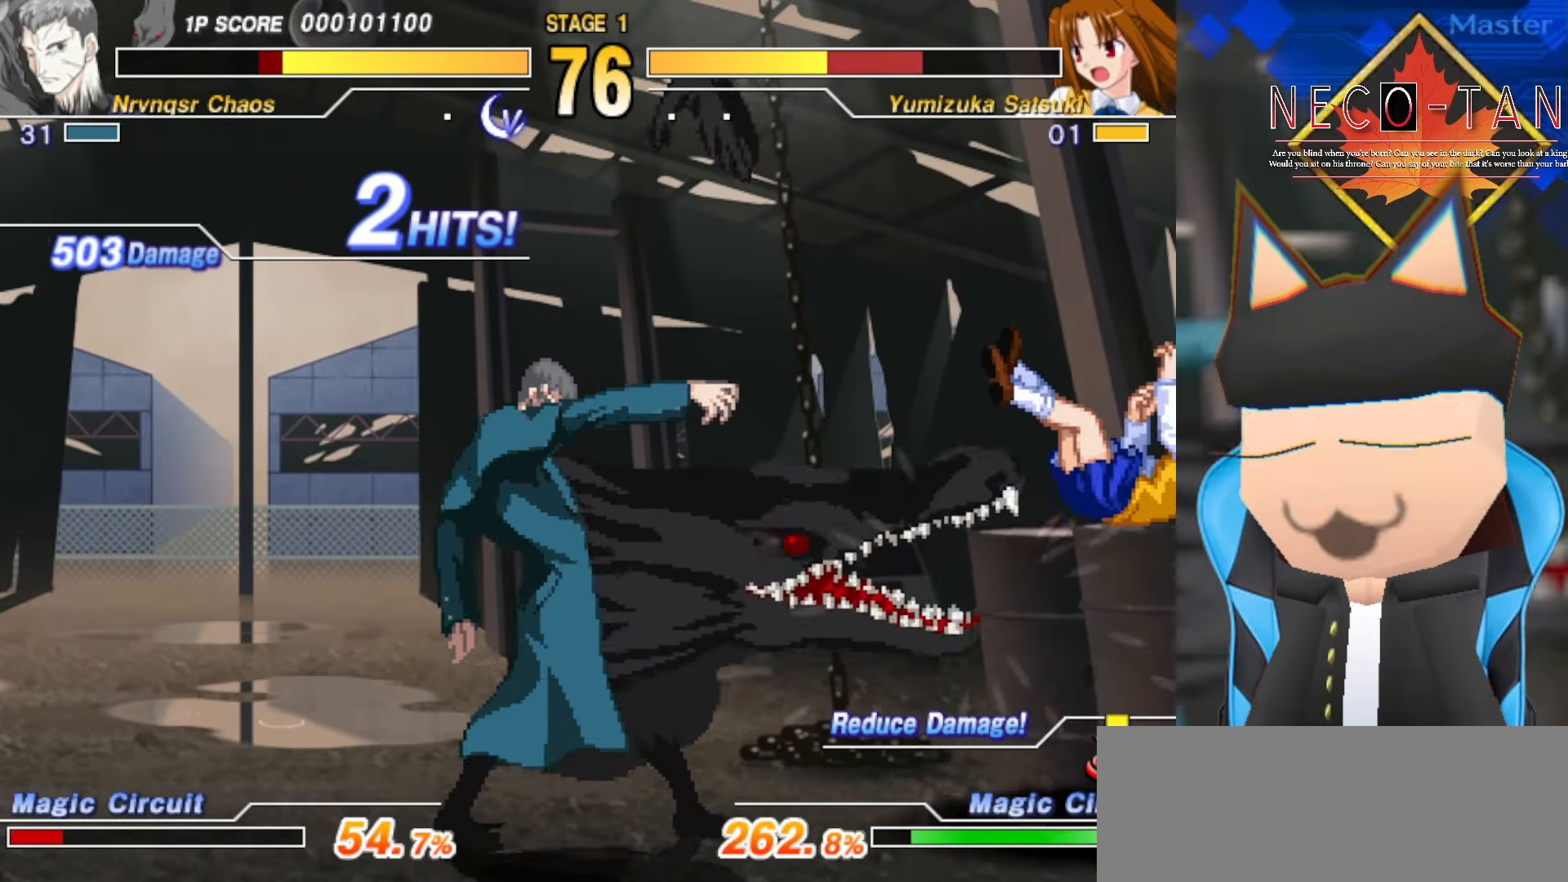
{"buttons": [], "left_stick": "center", "events": [[67, "left_stick", "up"], [150, "left_stick", "right"], [184, "R2", "down"], [217, "left_stick", "up"], [250, "R2", "up"], [267, "left_stick", "right"], [317, "R2", "down"], [334, "left_stick", "center"], [384, "R2", "up"]]}